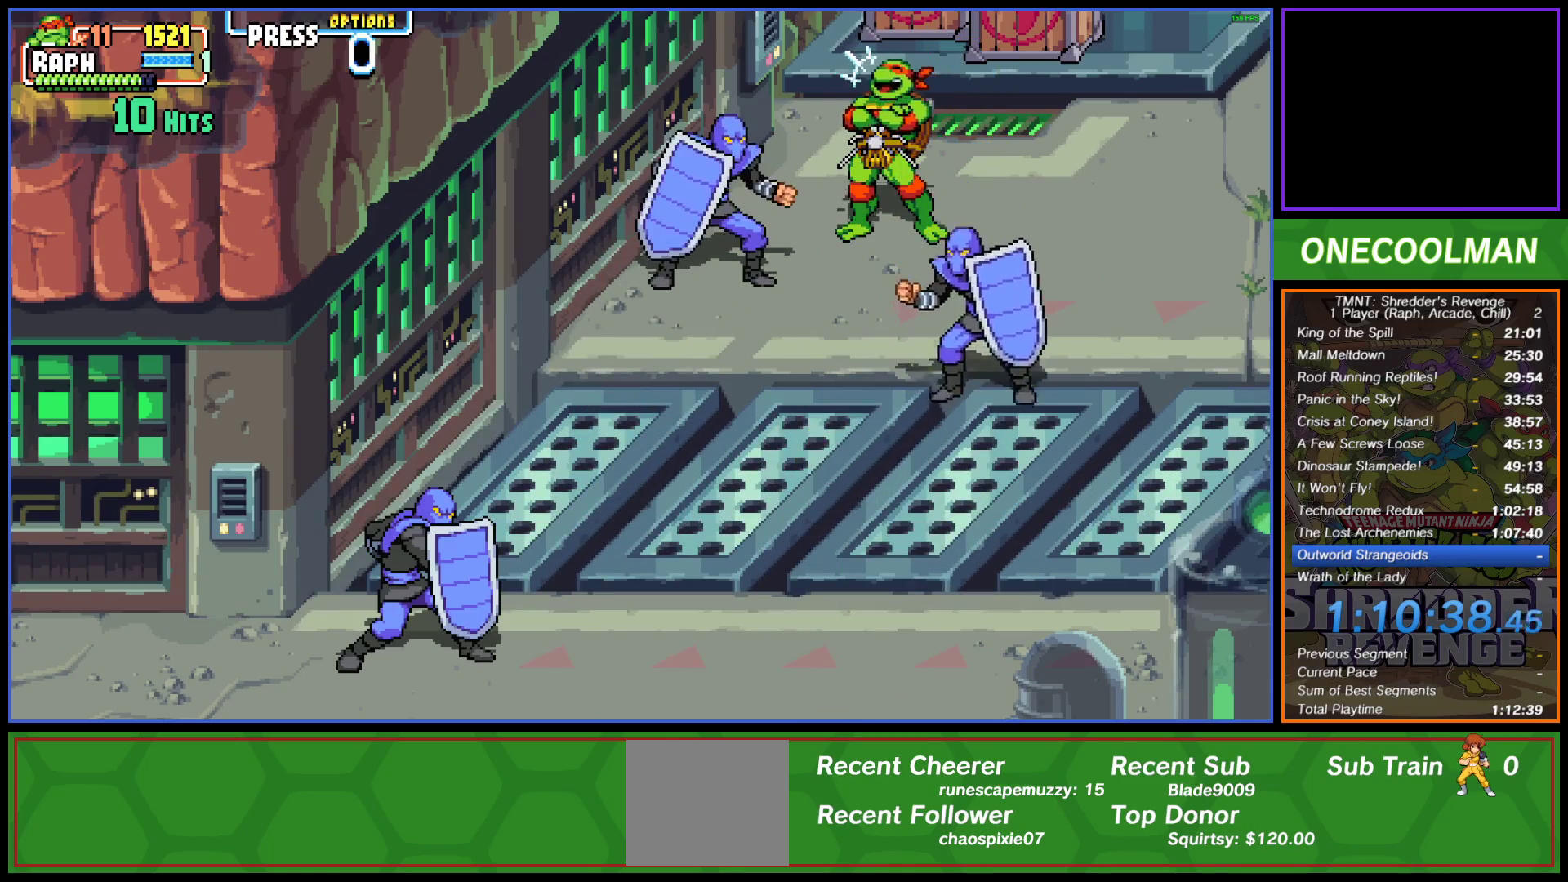
Gameplay with a controller (PlayStation layout); each line is a JSON object with the inputs held at the frame after it. "events" lists button and stick changes between this image and that frame as [ms after this image, input, new state], when the widget could be followed in between. Not read: right_stick.
{"buttons": ["DPAD_RIGHT"], "left_stick": "center", "events": [[83, "DPAD_DOWN", "up"]]}
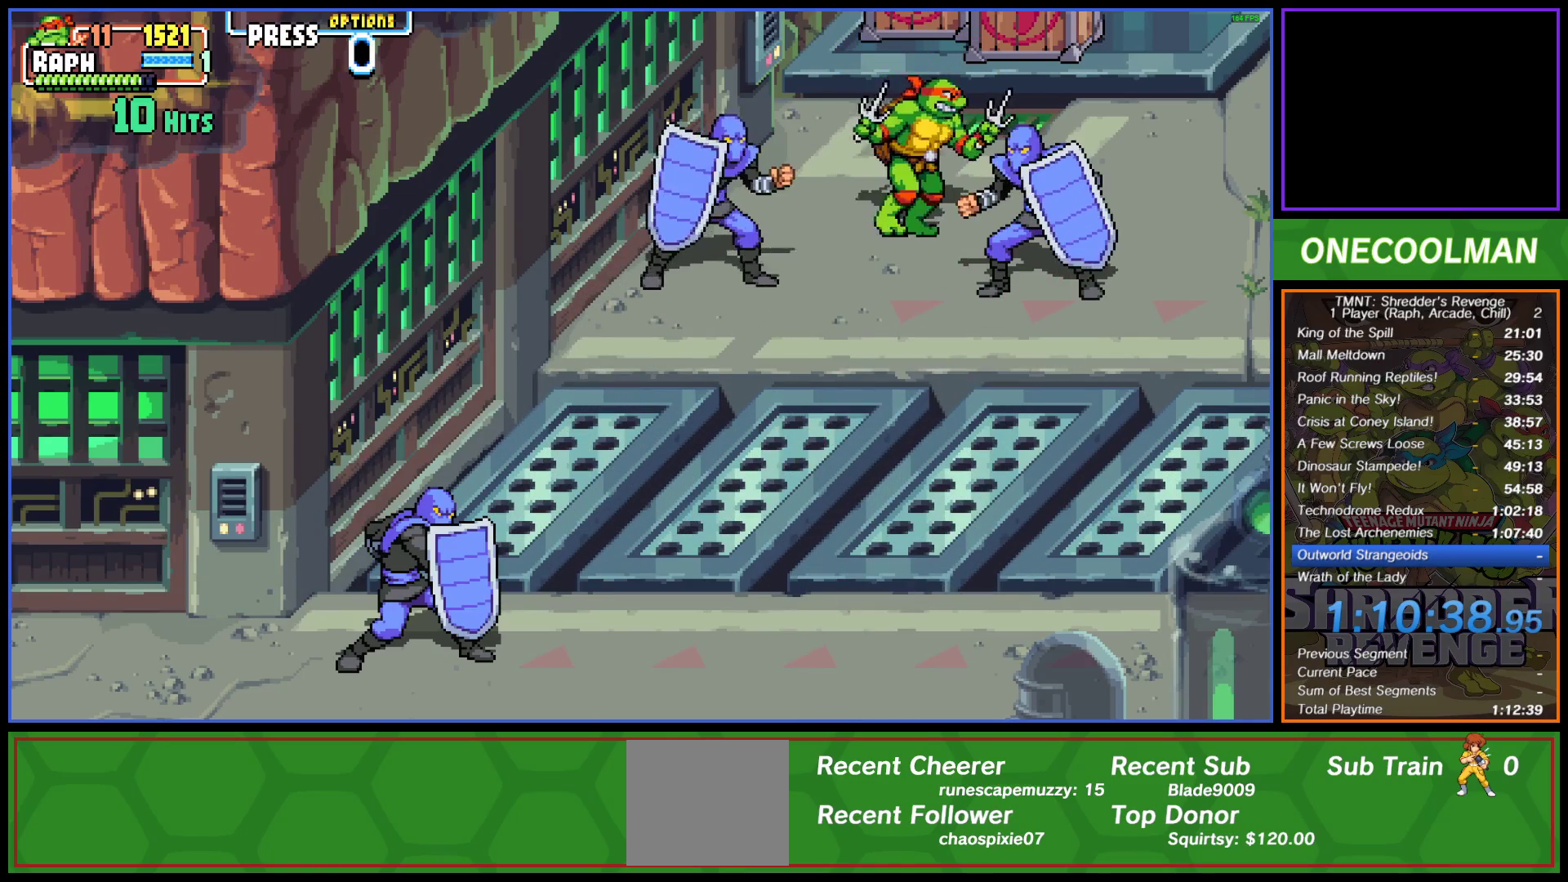
{"buttons": ["TRIANGLE", "DPAD_DOWN", "DPAD_LEFT"], "left_stick": "center", "events": [[50, "CROSS", "down"], [167, "CROSS", "up"], [183, "DPAD_DOWN", "down"], [300, "DPAD_RIGHT", "up"], [400, "DPAD_LEFT", "down"], [500, "TRIANGLE", "down"]]}
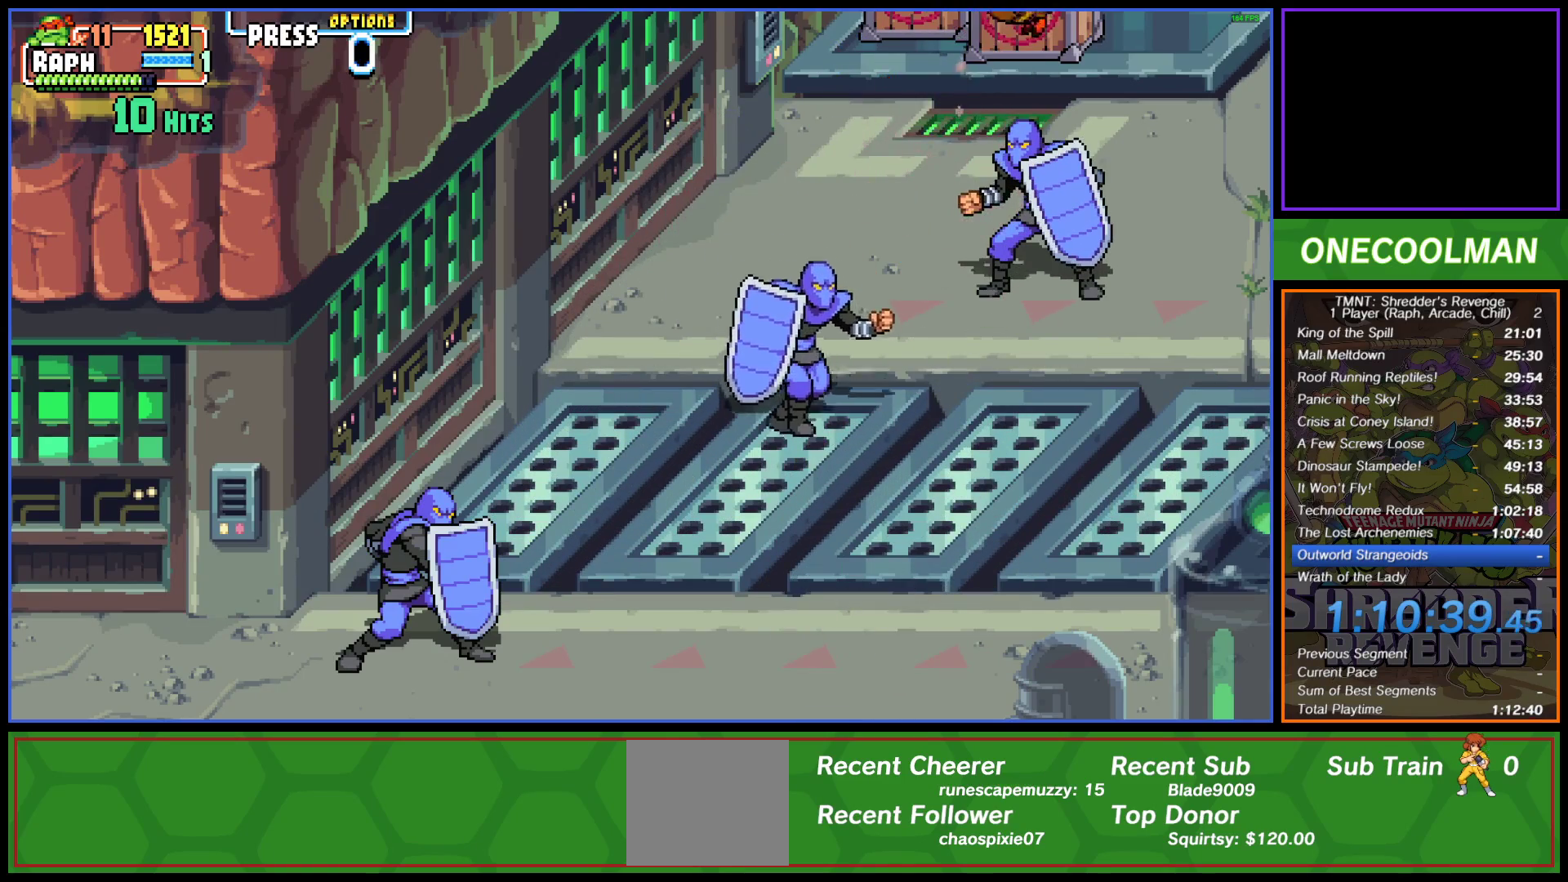
{"buttons": [], "left_stick": "center", "events": [[100, "TRIANGLE", "up"], [200, "DPAD_DOWN", "up"], [267, "DPAD_LEFT", "up"]]}
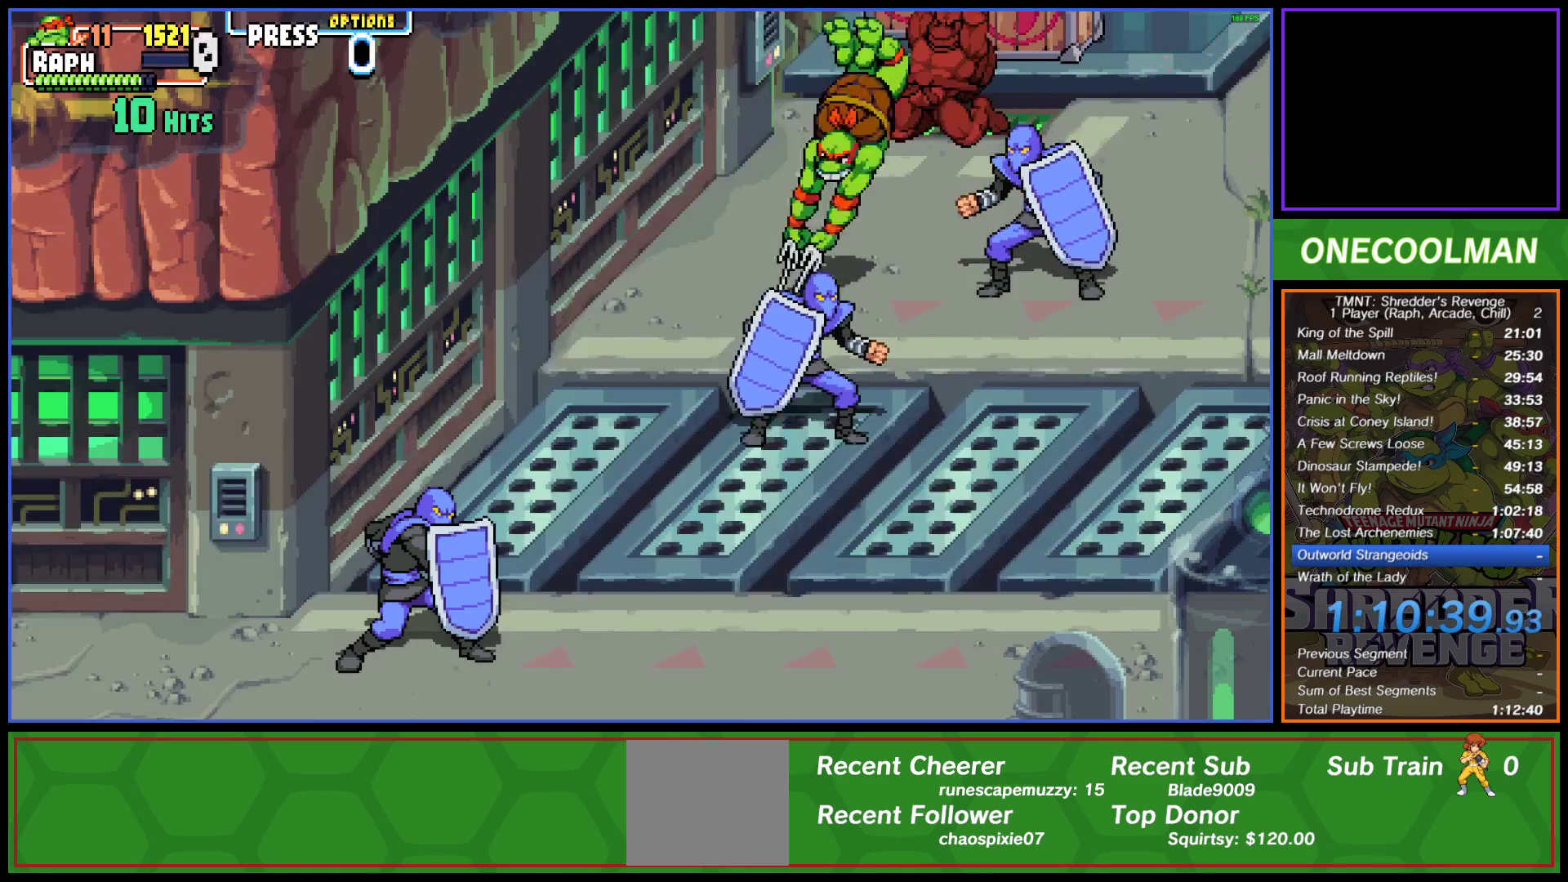
{"buttons": ["DPAD_UP"], "left_stick": "center", "events": [[433, "DPAD_UP", "down"]]}
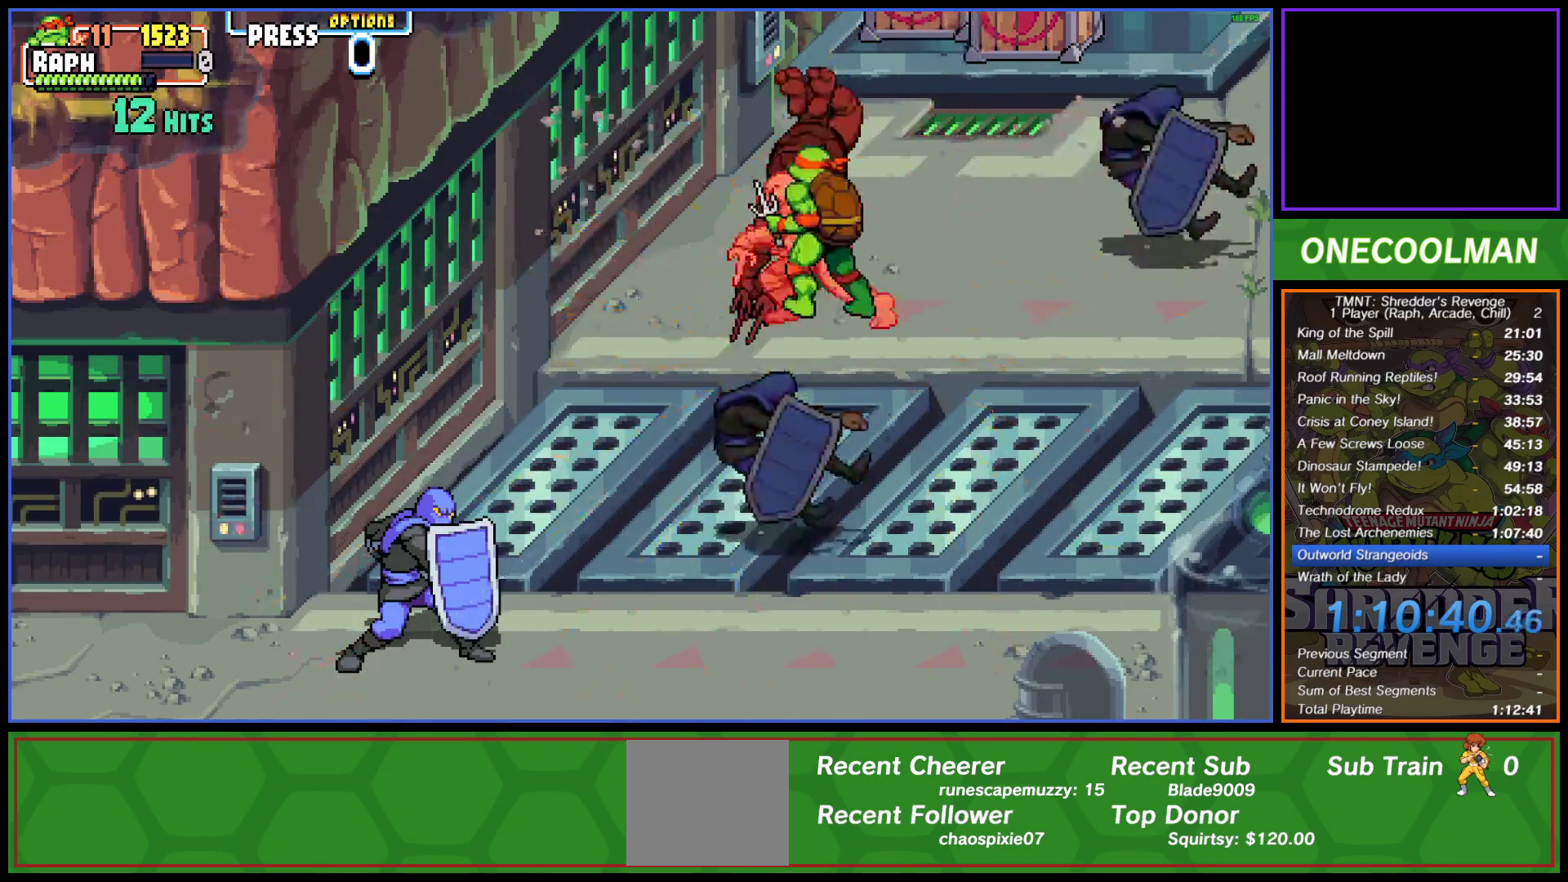
{"buttons": ["DPAD_RIGHT"], "left_stick": "center", "events": [[183, "DPAD_RIGHT", "down"], [233, "DPAD_UP", "up"]]}
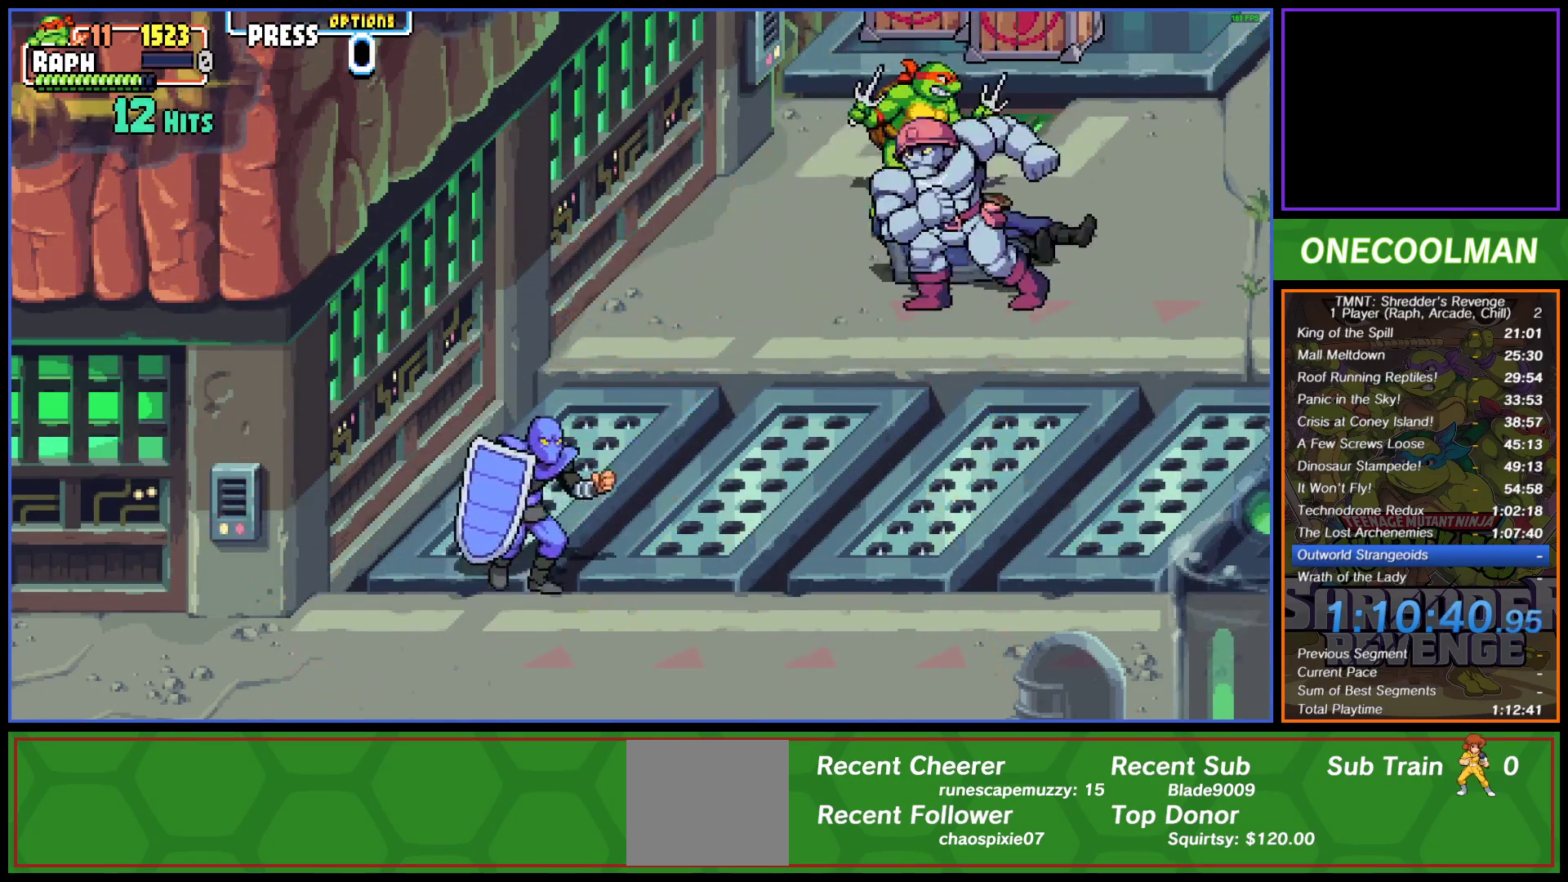
{"buttons": ["DPAD_LEFT"], "left_stick": "center", "events": [[183, "DPAD_DOWN", "down"], [200, "DPAD_RIGHT", "up"], [250, "DPAD_LEFT", "down"], [500, "DPAD_DOWN", "up"]]}
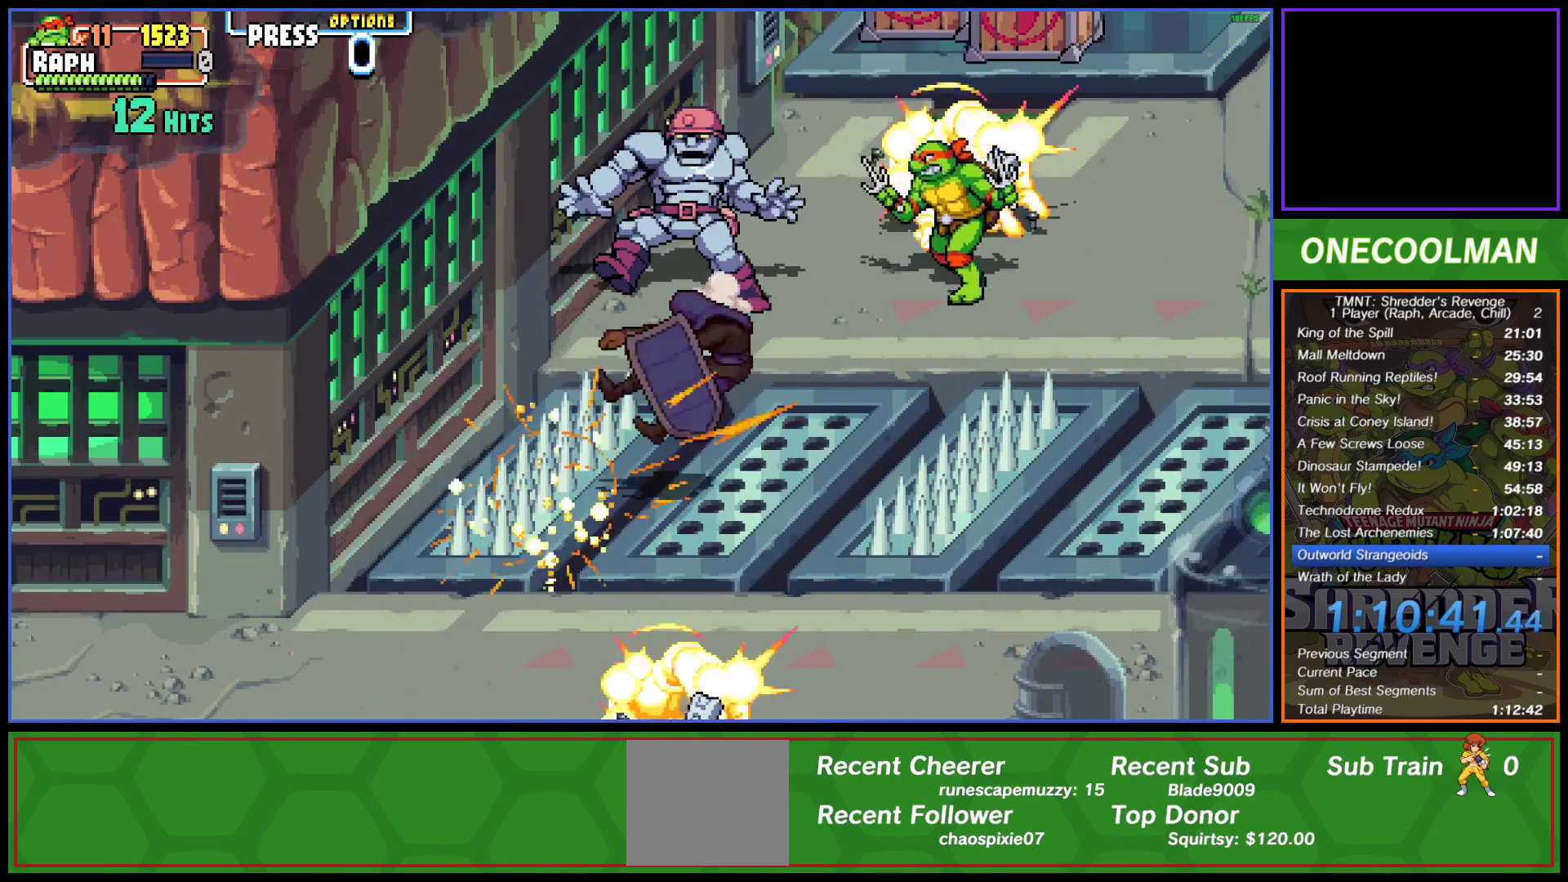
{"buttons": ["SQUARE", "DPAD_LEFT"], "left_stick": "center", "events": [[50, "DPAD_LEFT", "up"], [133, "DPAD_LEFT", "down"], [183, "SQUARE", "down"], [233, "SQUARE", "up"], [250, "DPAD_LEFT", "up"], [283, "DPAD_LEFT", "down"], [300, "SQUARE", "down"], [367, "DPAD_LEFT", "up"], [383, "SQUARE", "up"], [417, "DPAD_LEFT", "down"], [450, "SQUARE", "down"]]}
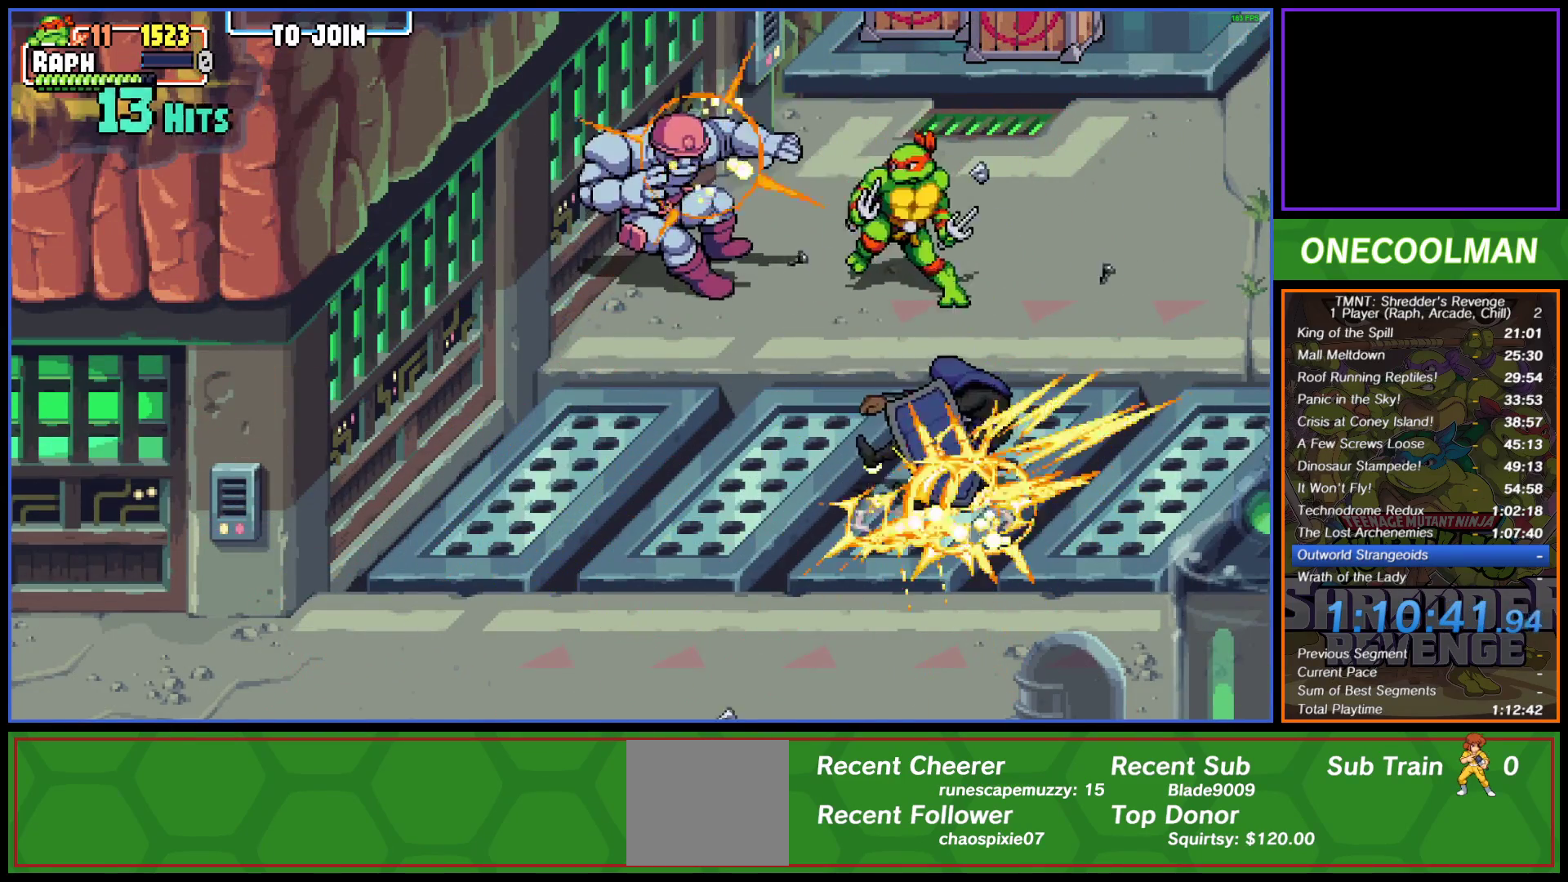
{"buttons": [], "left_stick": "center", "events": [[17, "SQUARE", "up"], [33, "DPAD_LEFT", "up"], [67, "DPAD_LEFT", "down"], [83, "SQUARE", "down"], [150, "SQUARE", "up"], [167, "DPAD_LEFT", "up"], [233, "DPAD_LEFT", "down"], [233, "SQUARE", "down"], [300, "SQUARE", "up"], [317, "DPAD_LEFT", "up"], [367, "DPAD_LEFT", "down"], [367, "SQUARE", "down"], [450, "DPAD_LEFT", "up"], [450, "SQUARE", "up"]]}
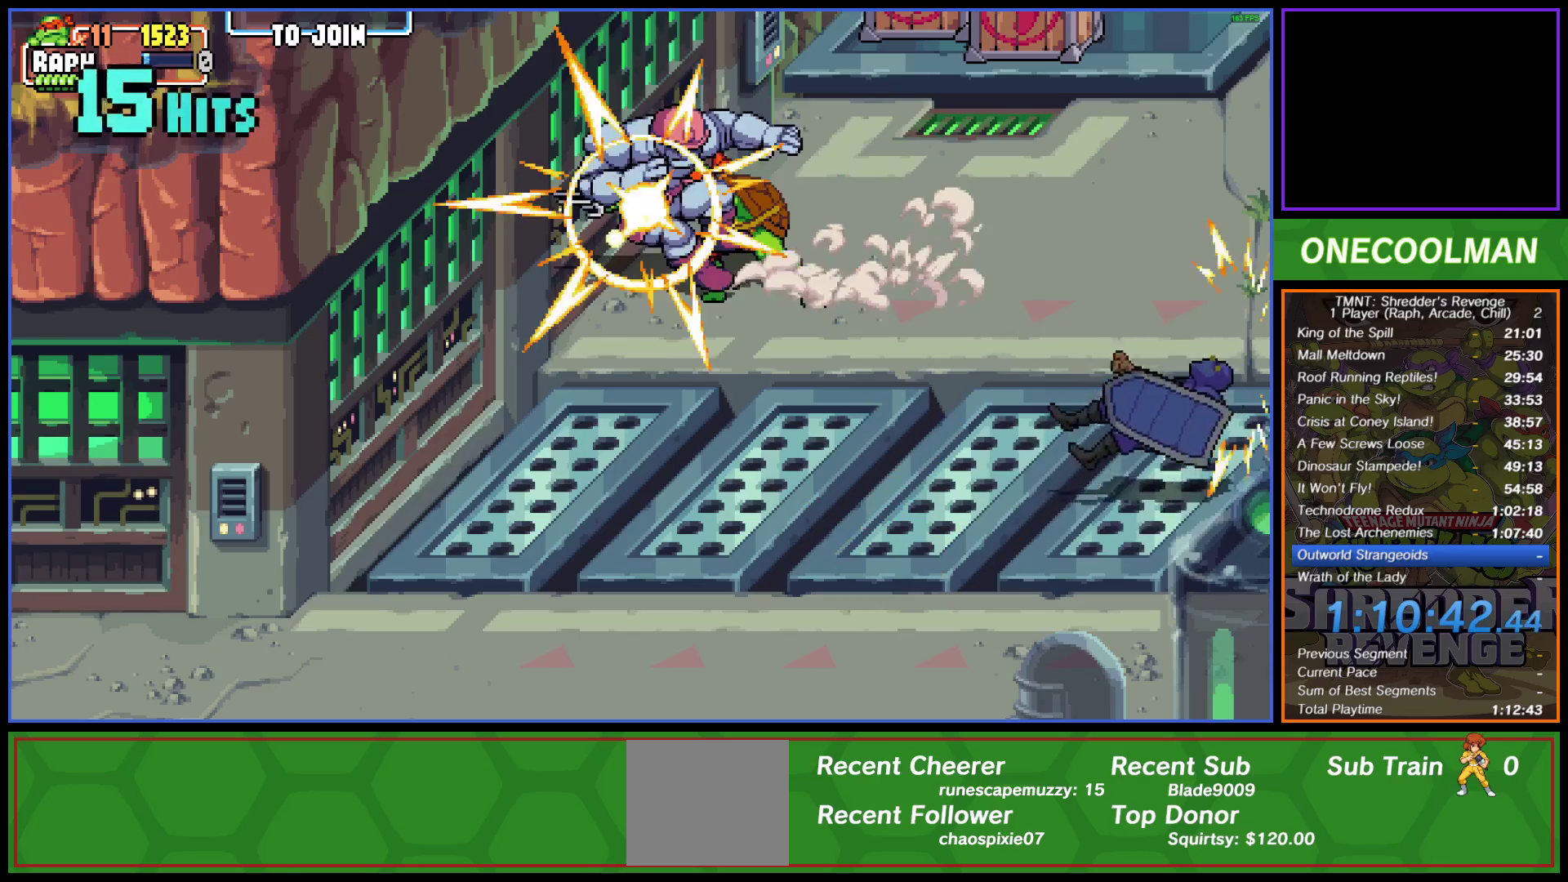
{"buttons": ["SQUARE"], "left_stick": "center", "events": [[17, "DPAD_LEFT", "down"], [17, "SQUARE", "down"], [100, "DPAD_LEFT", "up"], [100, "SQUARE", "up"], [167, "SQUARE", "down"], [200, "DPAD_LEFT", "down"], [233, "SQUARE", "up"], [283, "DPAD_LEFT", "up"], [333, "DPAD_LEFT", "down"], [333, "SQUARE", "down"], [383, "DPAD_LEFT", "up"], [383, "SQUARE", "up"], [467, "SQUARE", "down"]]}
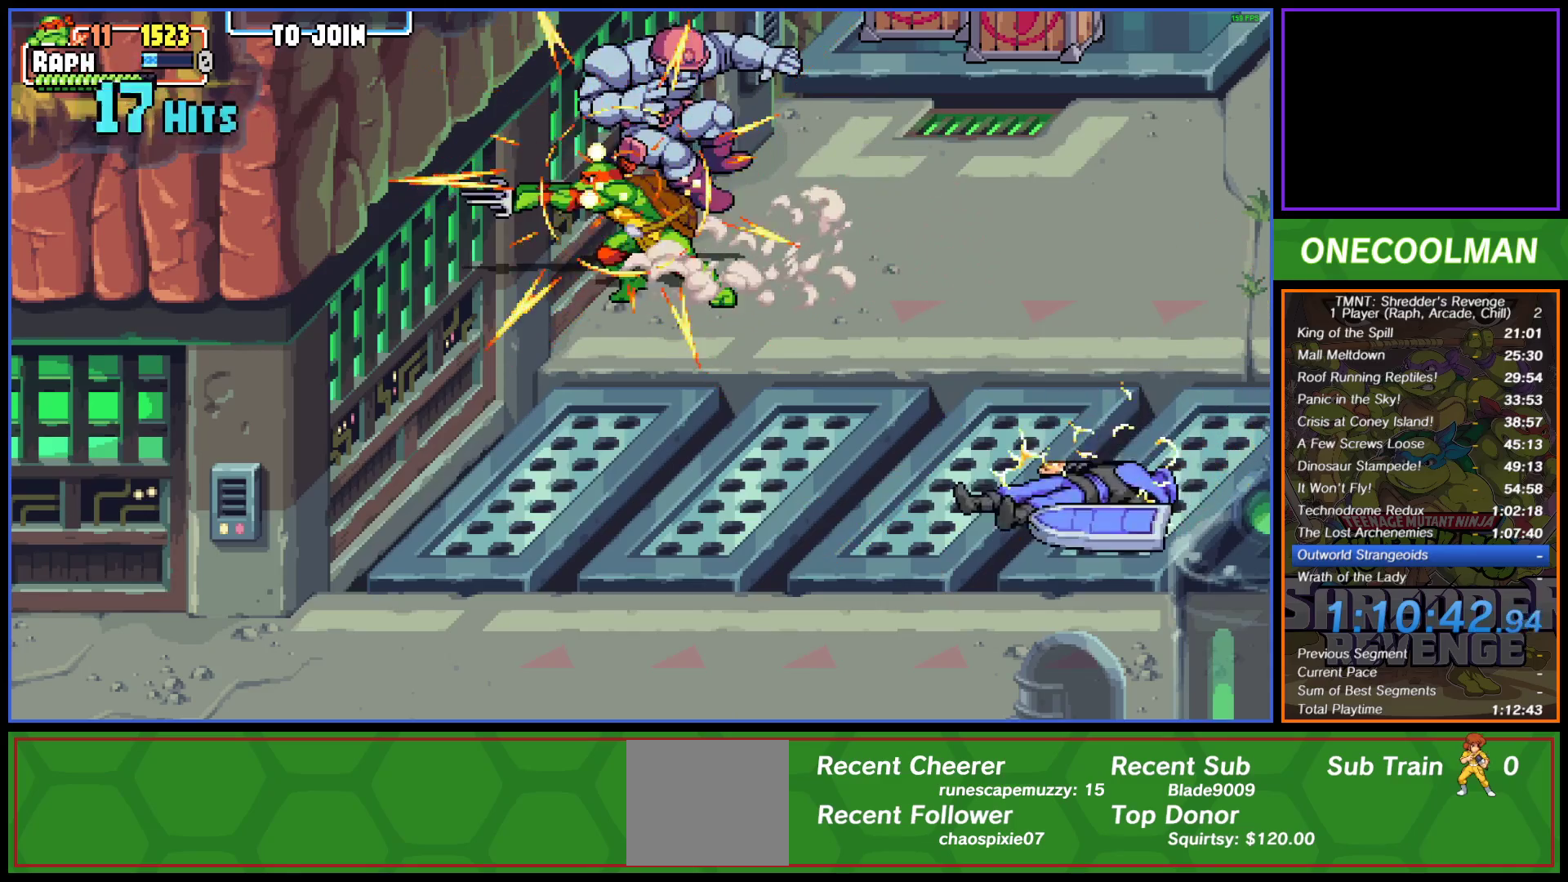
{"buttons": [], "left_stick": "center", "events": [[33, "SQUARE", "up"], [100, "DPAD_RIGHT", "down"], [133, "SQUARE", "down"], [200, "SQUARE", "up"], [217, "DPAD_RIGHT", "up"], [267, "DPAD_RIGHT", "down"], [267, "SQUARE", "down"], [350, "SQUARE", "up"], [367, "DPAD_RIGHT", "up"], [433, "SQUARE", "down"], [500, "SQUARE", "up"]]}
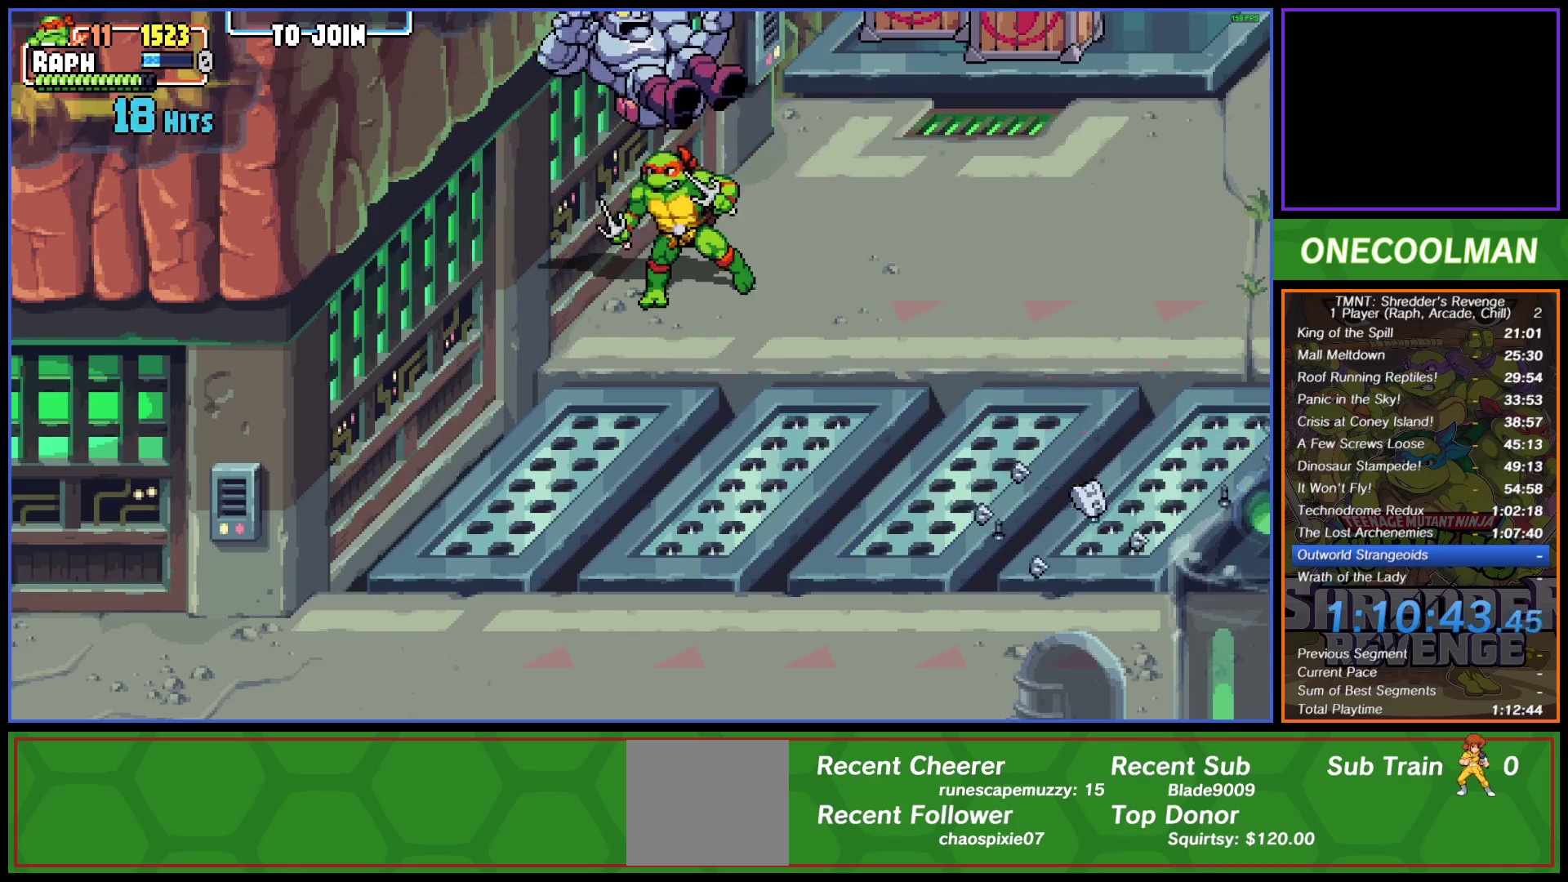
{"buttons": [], "left_stick": "center", "events": [[100, "SQUARE", "down"], [167, "SQUARE", "up"], [183, "DPAD_LEFT", "down"], [233, "SQUARE", "down"], [300, "SQUARE", "up"], [367, "SQUARE", "down"], [400, "DPAD_LEFT", "up"], [450, "SQUARE", "up"]]}
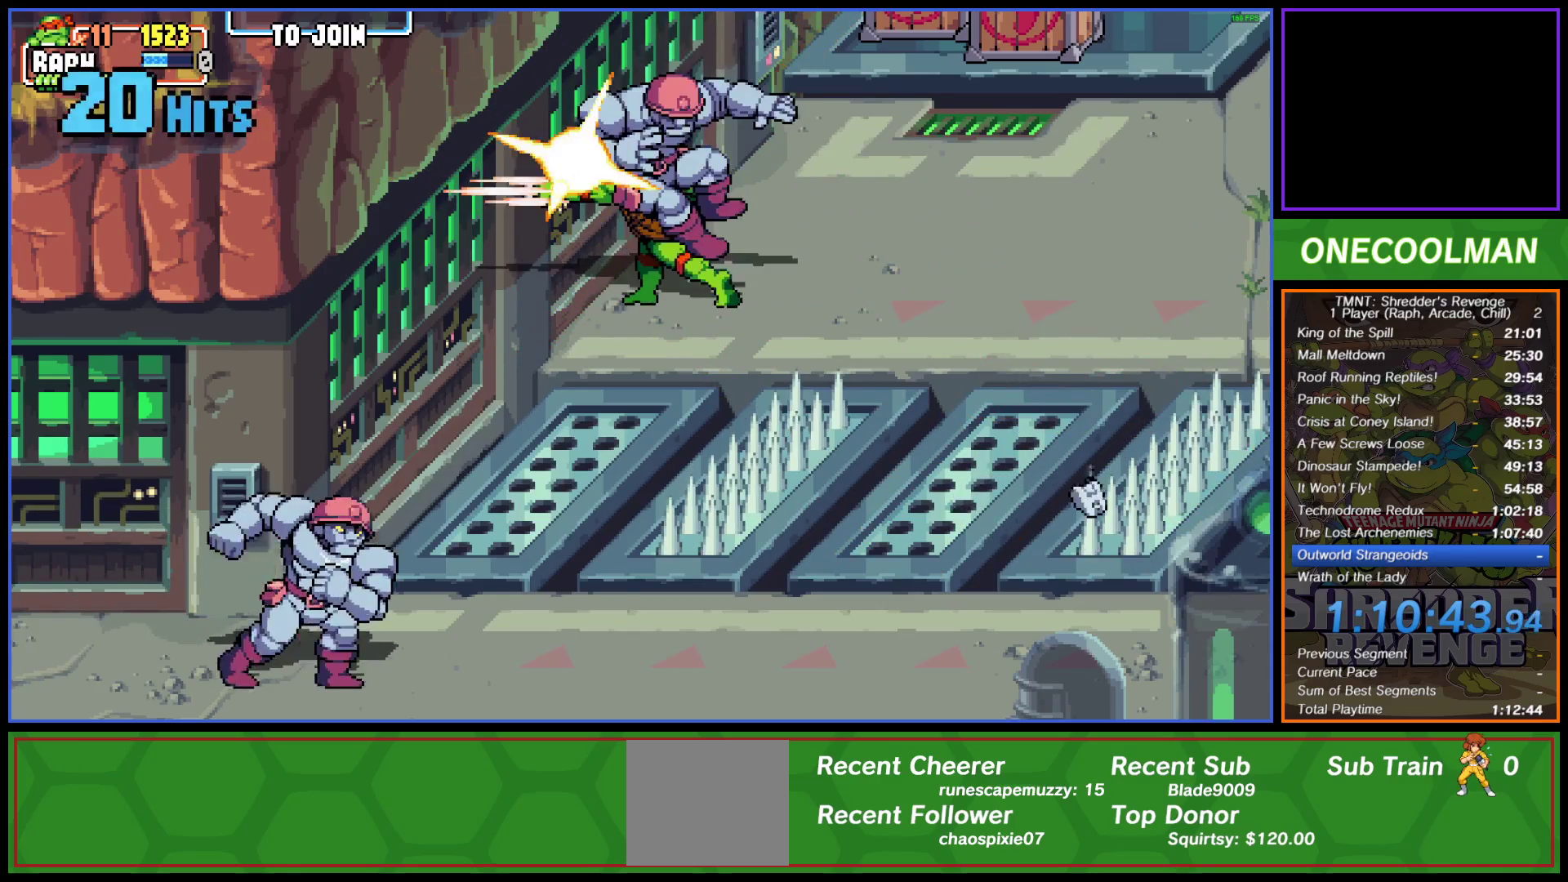
{"buttons": ["SQUARE", "DPAD_LEFT"], "left_stick": "center", "events": [[17, "SQUARE", "down"], [33, "DPAD_LEFT", "down"], [83, "DPAD_LEFT", "up"], [100, "SQUARE", "up"], [167, "SQUARE", "down"], [183, "DPAD_LEFT", "down"], [250, "SQUARE", "up"], [267, "DPAD_LEFT", "up"], [317, "SQUARE", "down"], [333, "DPAD_LEFT", "down"], [417, "SQUARE", "up"], [433, "DPAD_LEFT", "up"], [467, "SQUARE", "down"], [483, "DPAD_LEFT", "down"]]}
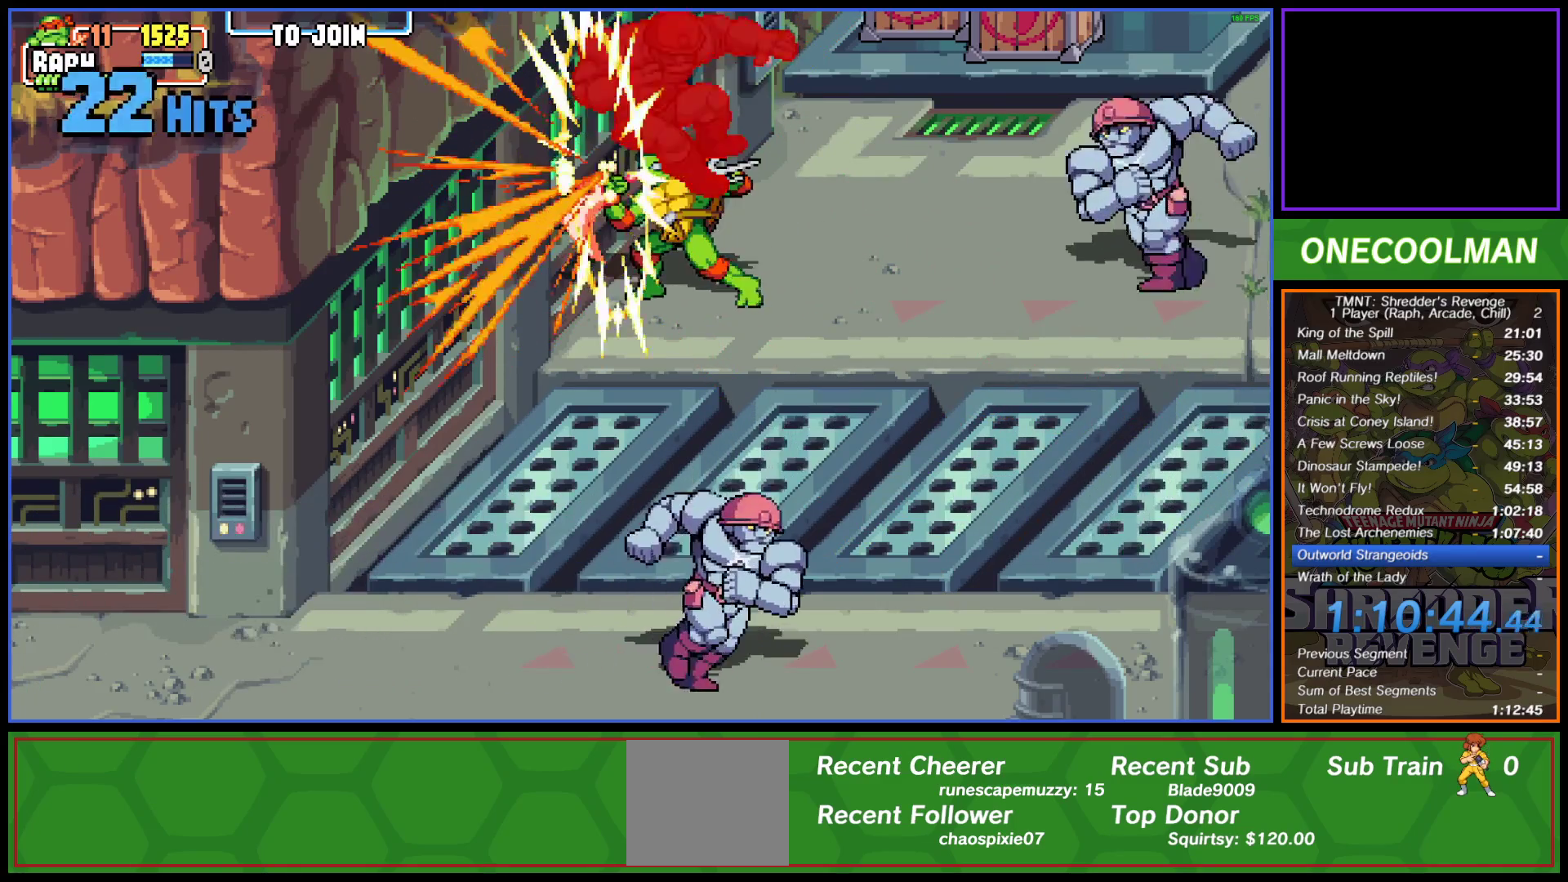
{"buttons": ["DPAD_RIGHT"], "left_stick": "center", "events": [[67, "SQUARE", "up"], [83, "DPAD_LEFT", "up"], [133, "SQUARE", "down"], [200, "SQUARE", "up"], [317, "DPAD_RIGHT", "down"], [383, "CIRCLE", "down"], [483, "CIRCLE", "up"]]}
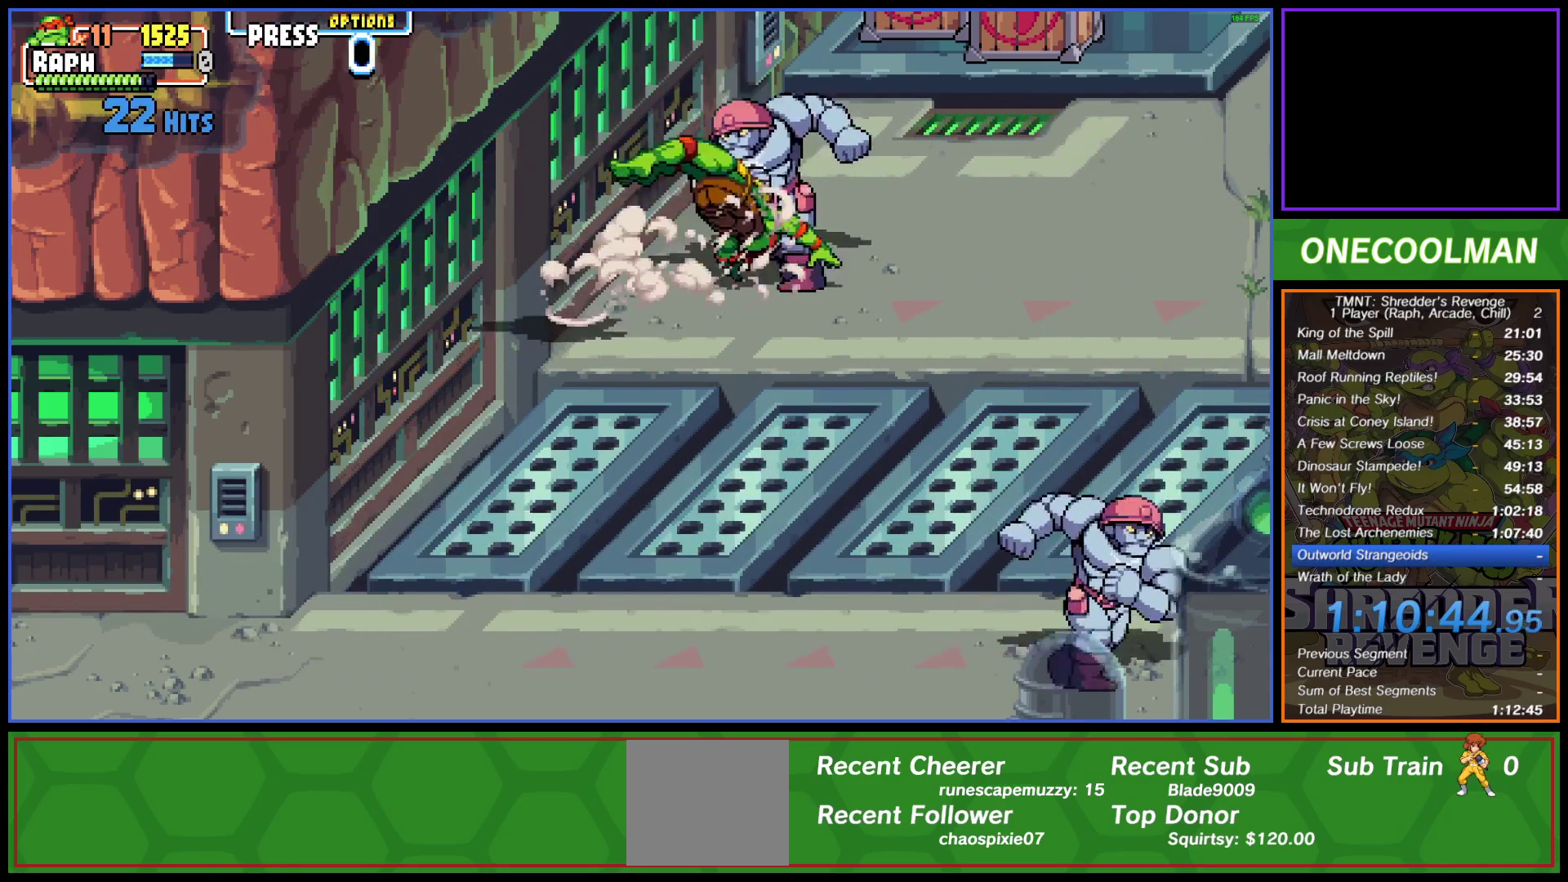
{"buttons": ["DPAD_LEFT"], "left_stick": "center", "events": [[67, "DPAD_RIGHT", "up"], [217, "DPAD_LEFT", "down"], [283, "SQUARE", "down"], [383, "DPAD_LEFT", "up"], [383, "SQUARE", "up"], [433, "DPAD_LEFT", "down"], [433, "SQUARE", "down"], [500, "SQUARE", "up"]]}
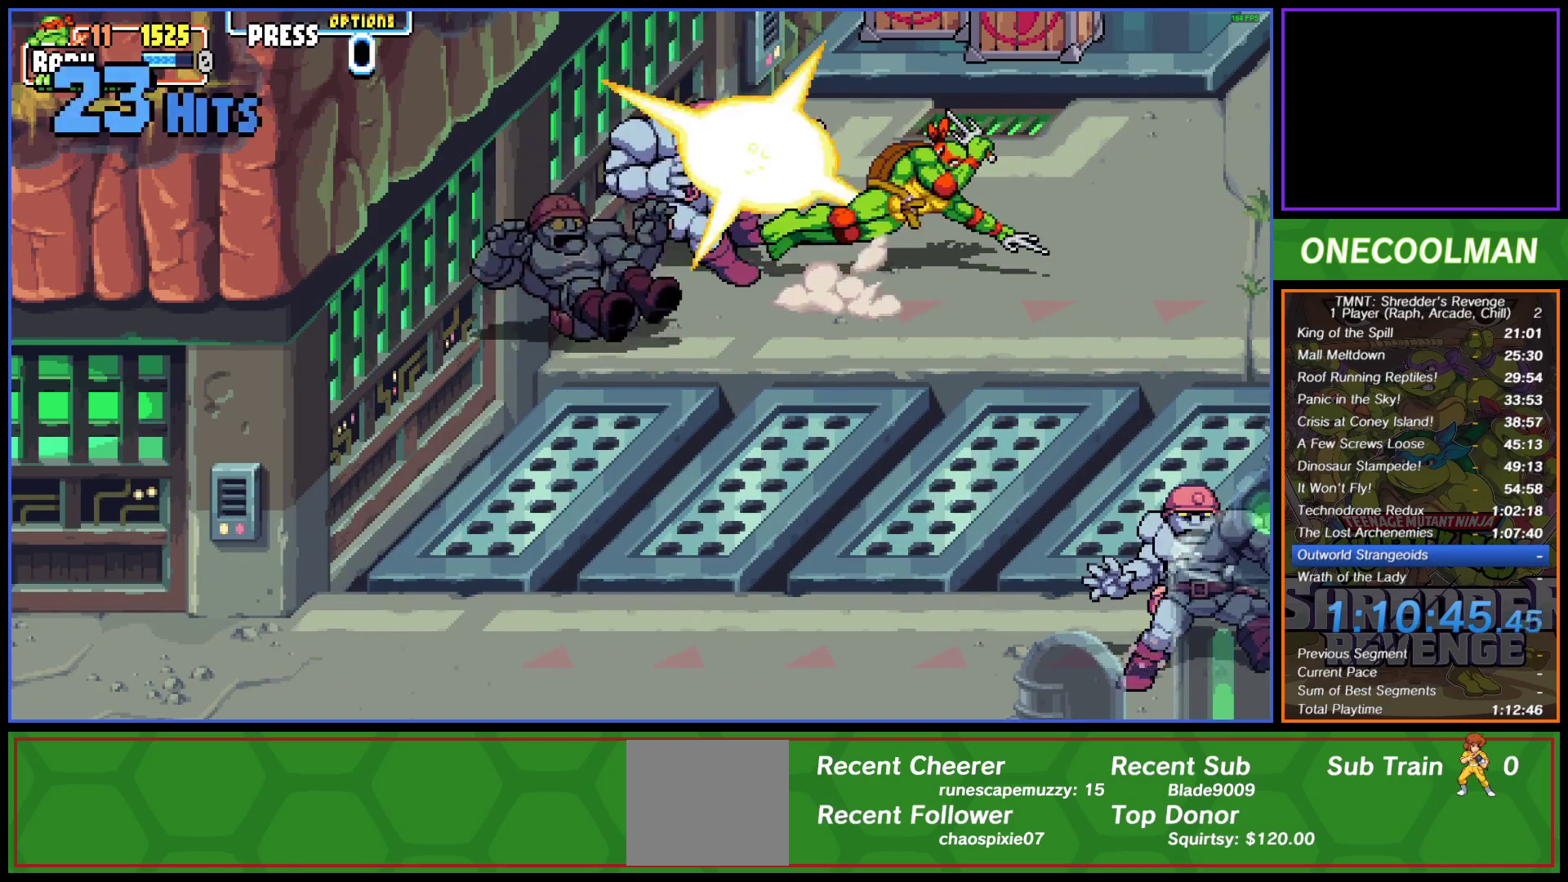
{"buttons": ["SQUARE"], "left_stick": "center", "events": [[33, "DPAD_LEFT", "up"], [67, "SQUARE", "down"], [100, "DPAD_LEFT", "down"], [150, "SQUARE", "up"], [183, "DPAD_LEFT", "up"], [217, "SQUARE", "down"], [267, "DPAD_LEFT", "down"], [300, "SQUARE", "up"], [350, "DPAD_LEFT", "up"], [367, "SQUARE", "down"], [450, "SQUARE", "up"], [500, "SQUARE", "down"]]}
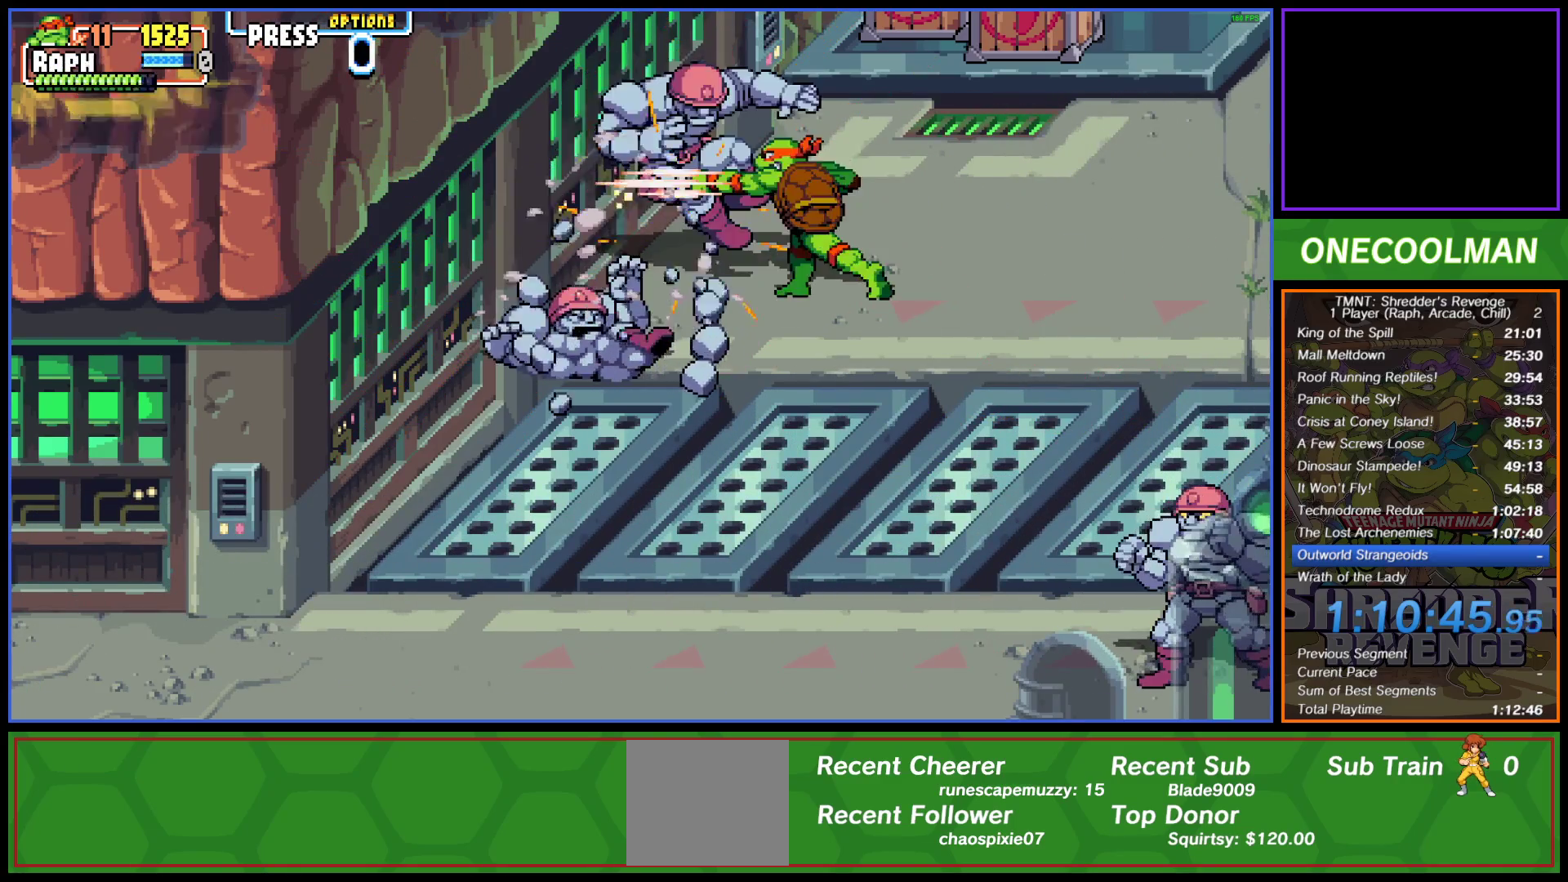
{"buttons": ["SQUARE"], "left_stick": "center", "events": [[100, "SQUARE", "up"], [150, "SQUARE", "down"], [200, "DPAD_LEFT", "down"], [233, "SQUARE", "up"], [317, "DPAD_LEFT", "up"], [317, "SQUARE", "down"], [400, "SQUARE", "up"], [467, "SQUARE", "down"]]}
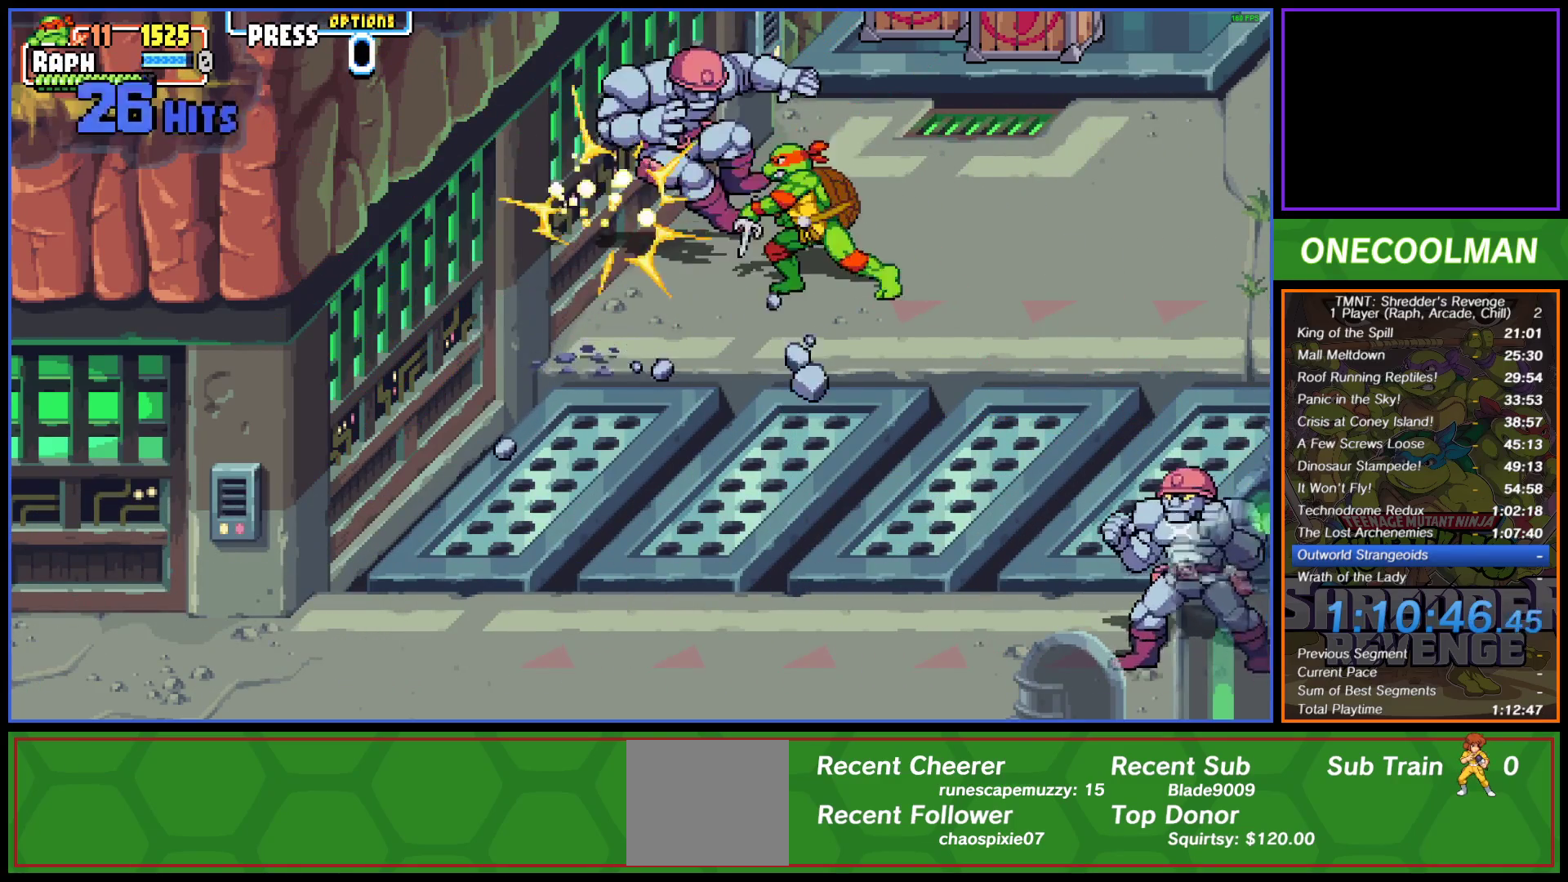
{"buttons": [], "left_stick": "center", "events": [[17, "DPAD_LEFT", "down"], [50, "SQUARE", "up"], [100, "SQUARE", "down"], [133, "DPAD_LEFT", "up"], [183, "SQUARE", "up"], [200, "DPAD_LEFT", "down"], [267, "SQUARE", "down"], [283, "DPAD_LEFT", "up"], [350, "SQUARE", "up"], [400, "SQUARE", "down"], [483, "SQUARE", "up"]]}
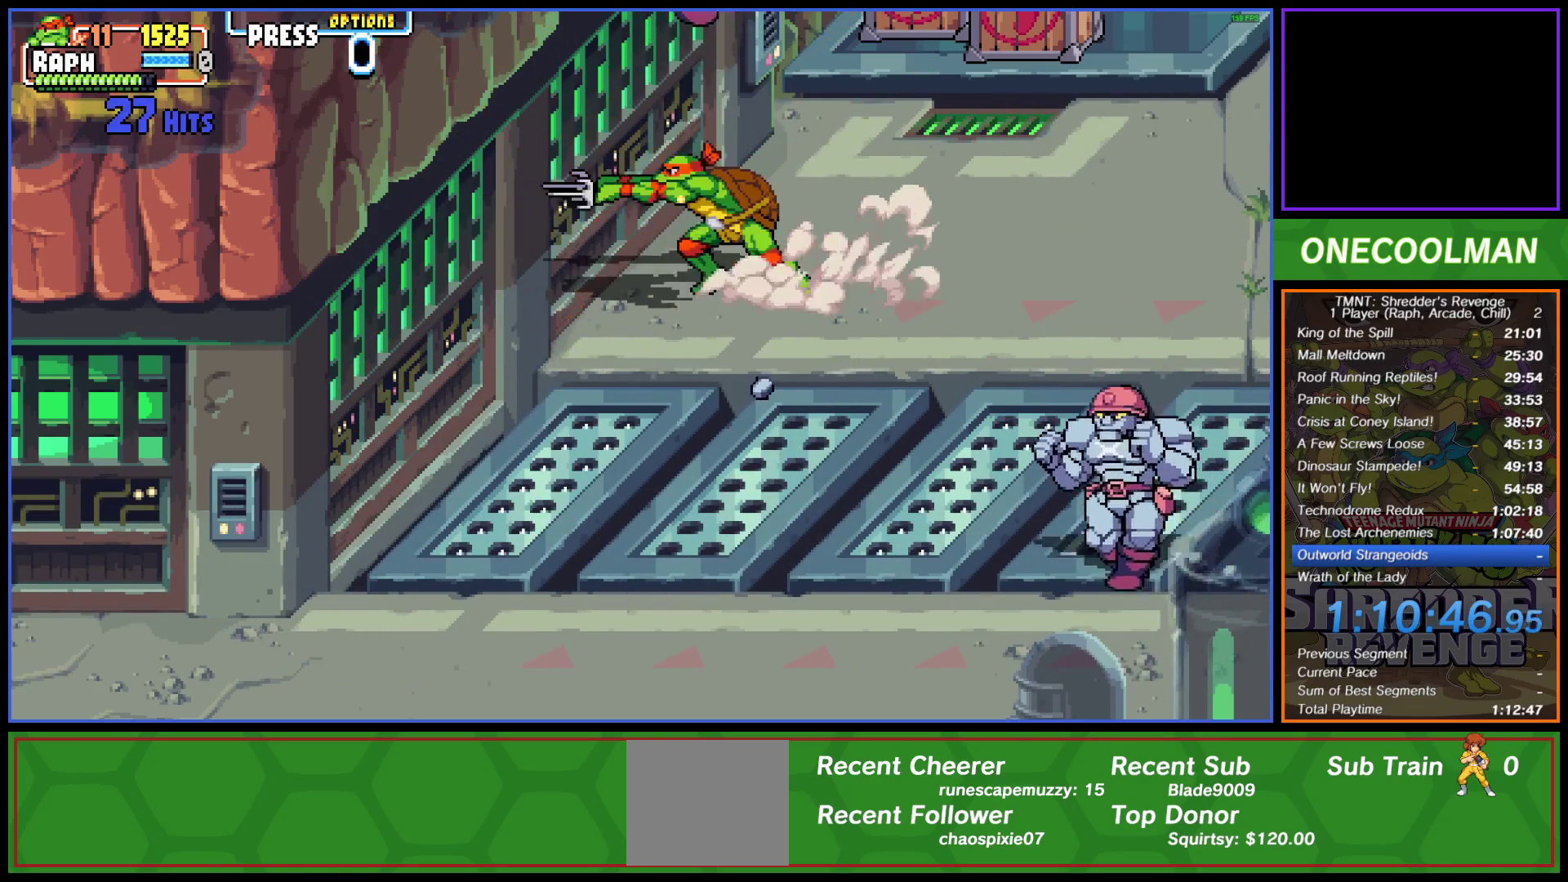
{"buttons": ["SQUARE"], "left_stick": "center", "events": [[183, "SQUARE", "down"], [250, "SQUARE", "up"], [350, "SQUARE", "down"], [400, "SQUARE", "up"], [500, "SQUARE", "down"]]}
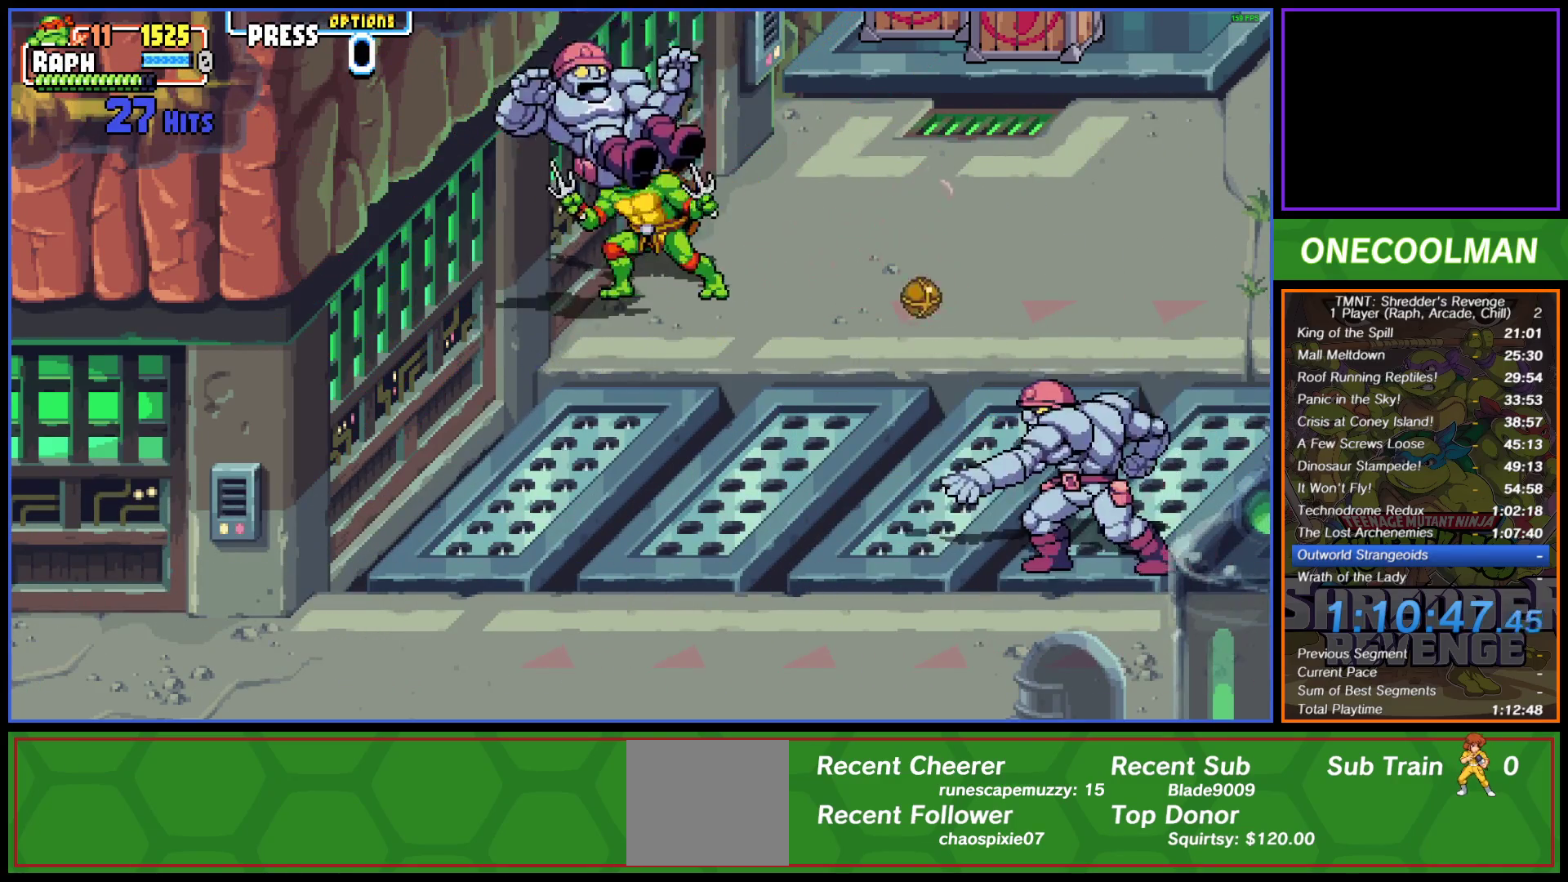
{"buttons": ["SQUARE"], "left_stick": "center", "events": [[50, "SQUARE", "up"], [150, "SQUARE", "down"], [217, "SQUARE", "up"], [283, "SQUARE", "down"], [367, "SQUARE", "up"], [433, "SQUARE", "down"]]}
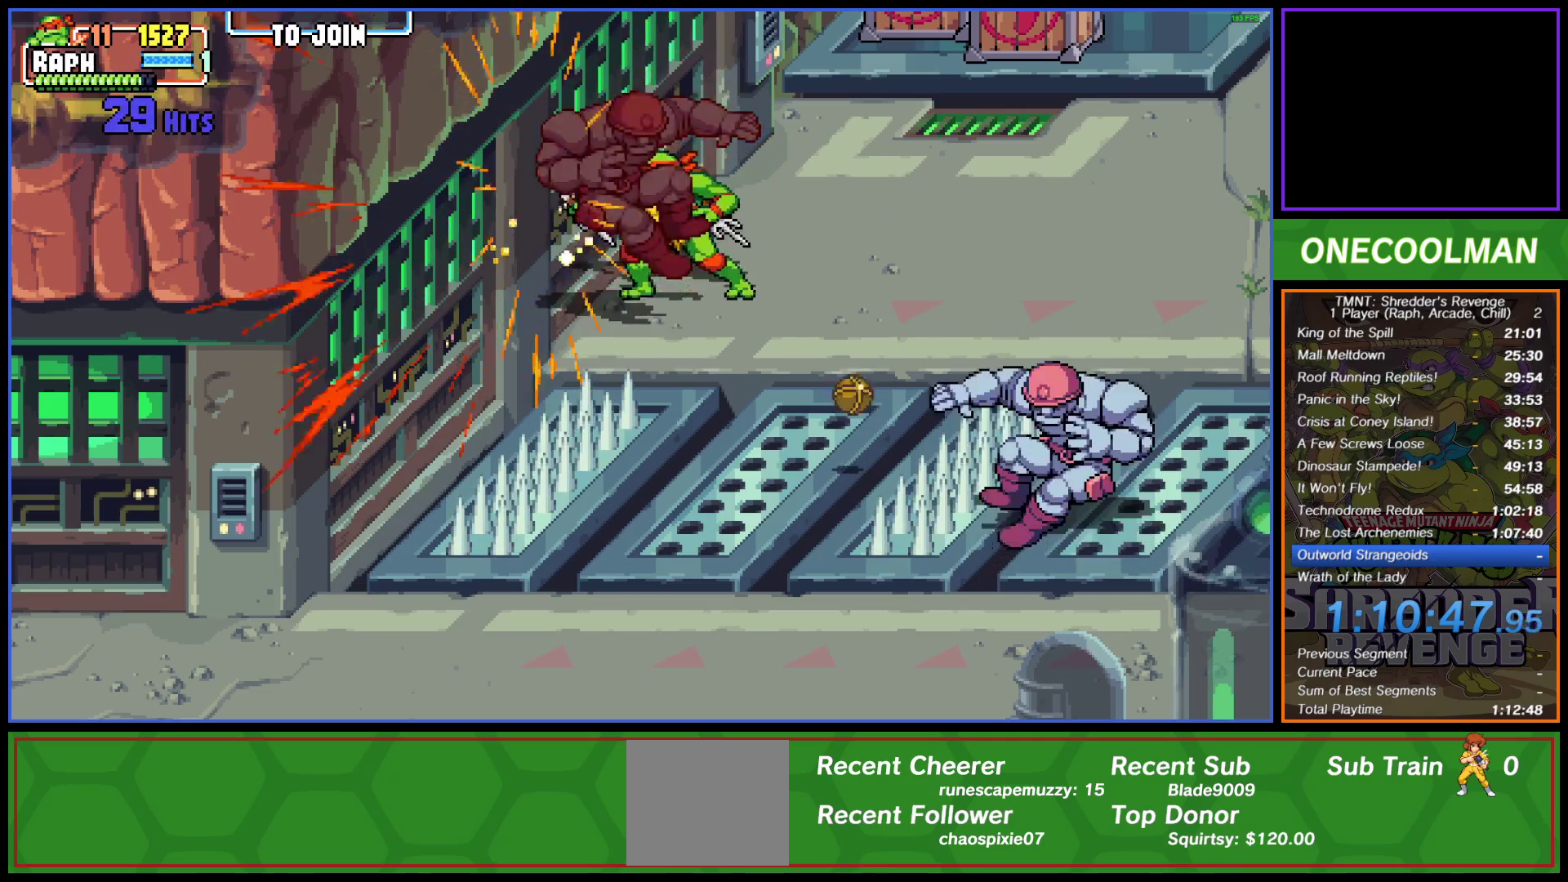
{"buttons": ["DPAD_RIGHT"], "left_stick": "center", "events": [[17, "SQUARE", "up"], [83, "SQUARE", "down"], [133, "SQUARE", "up"], [417, "DPAD_RIGHT", "down"]]}
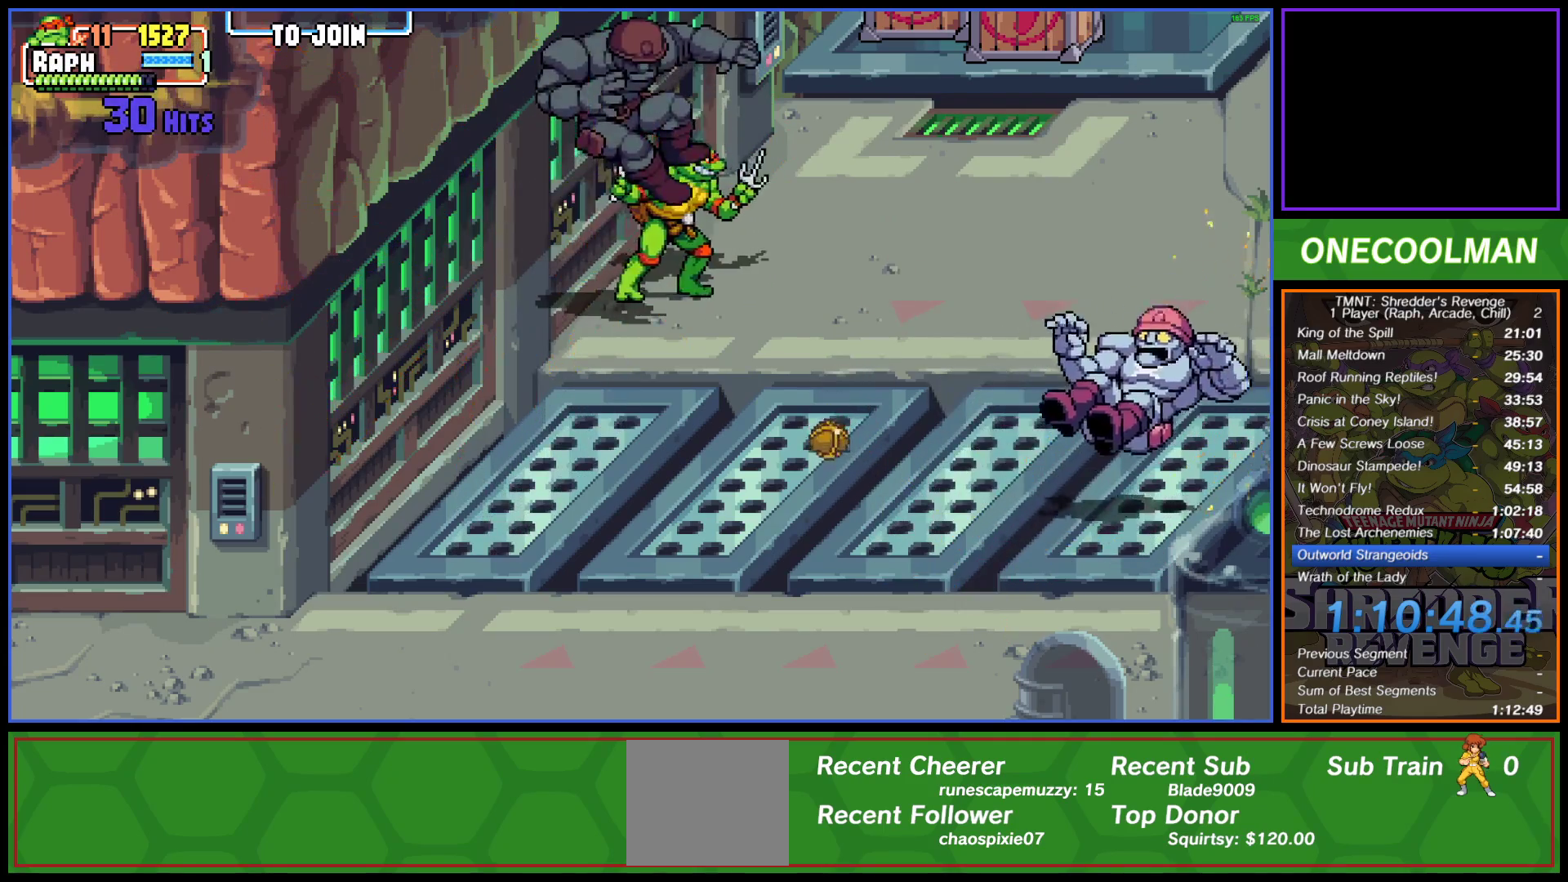
{"buttons": ["R1"], "left_stick": "center", "events": [[133, "DPAD_RIGHT", "up"], [200, "DPAD_DOWN", "down"], [217, "DPAD_RIGHT", "down"], [350, "DPAD_DOWN", "up"], [367, "DPAD_RIGHT", "up"], [483, "R1", "down"]]}
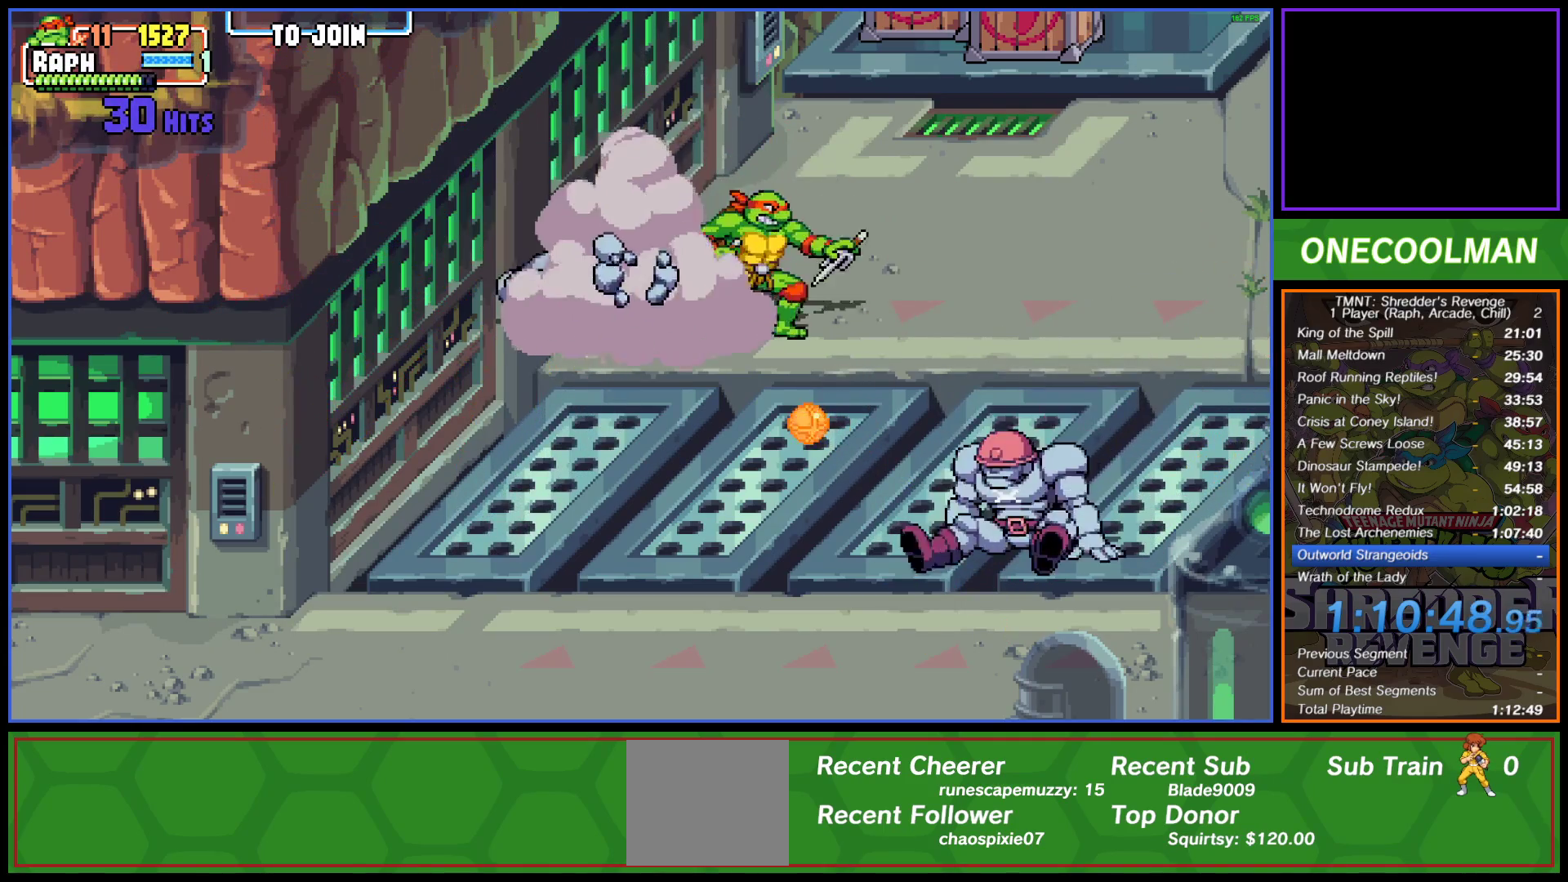
{"buttons": [], "left_stick": "center", "events": [[67, "R1", "up"], [167, "R1", "down"], [217, "R1", "up"]]}
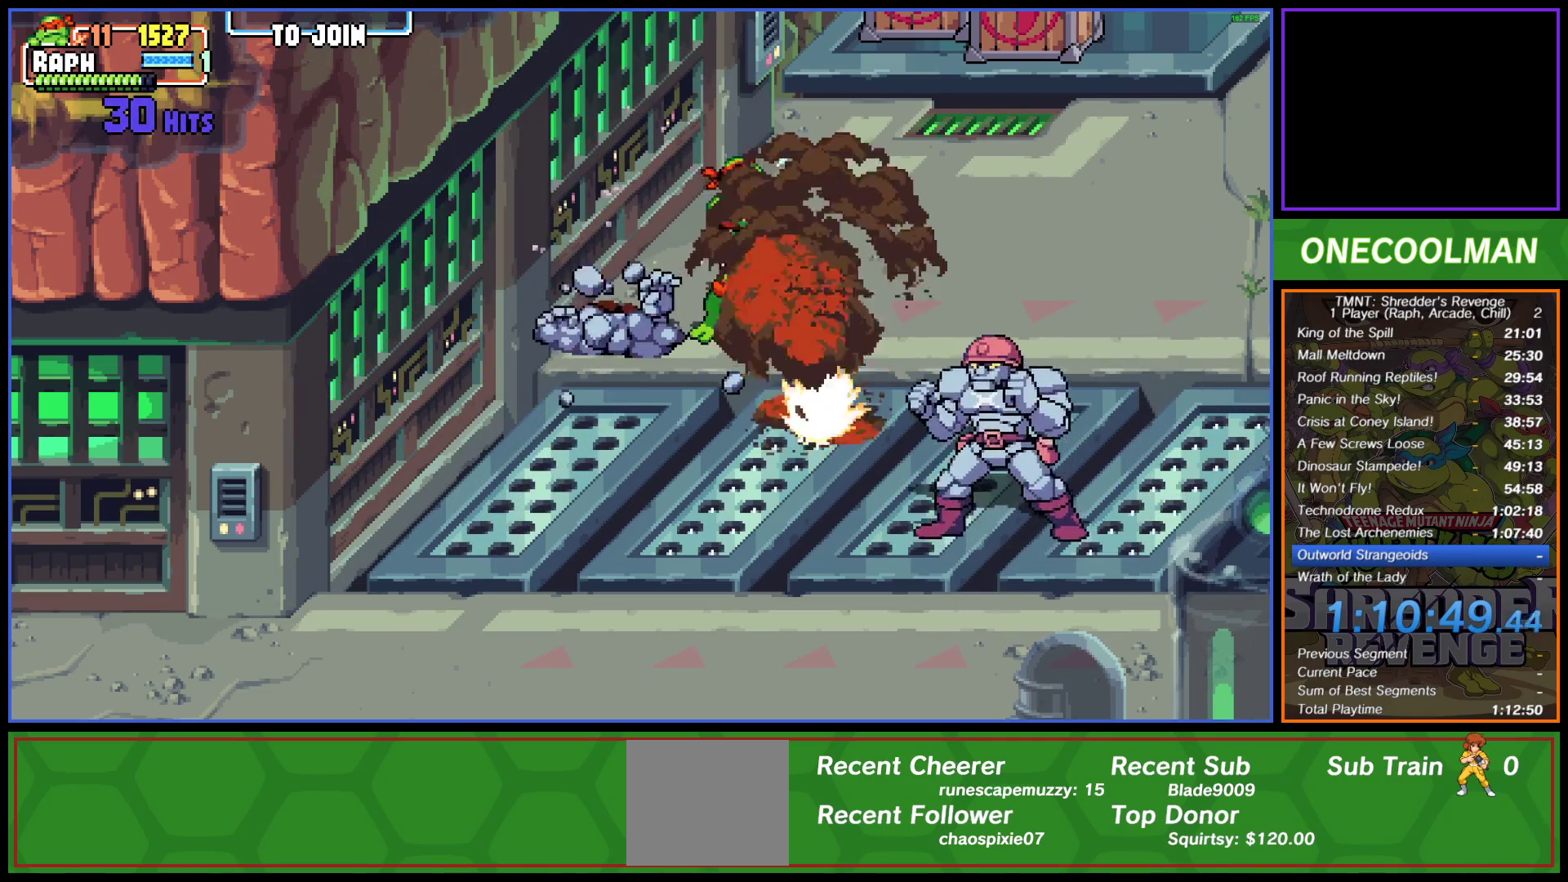
{"buttons": [], "left_stick": "center", "events": []}
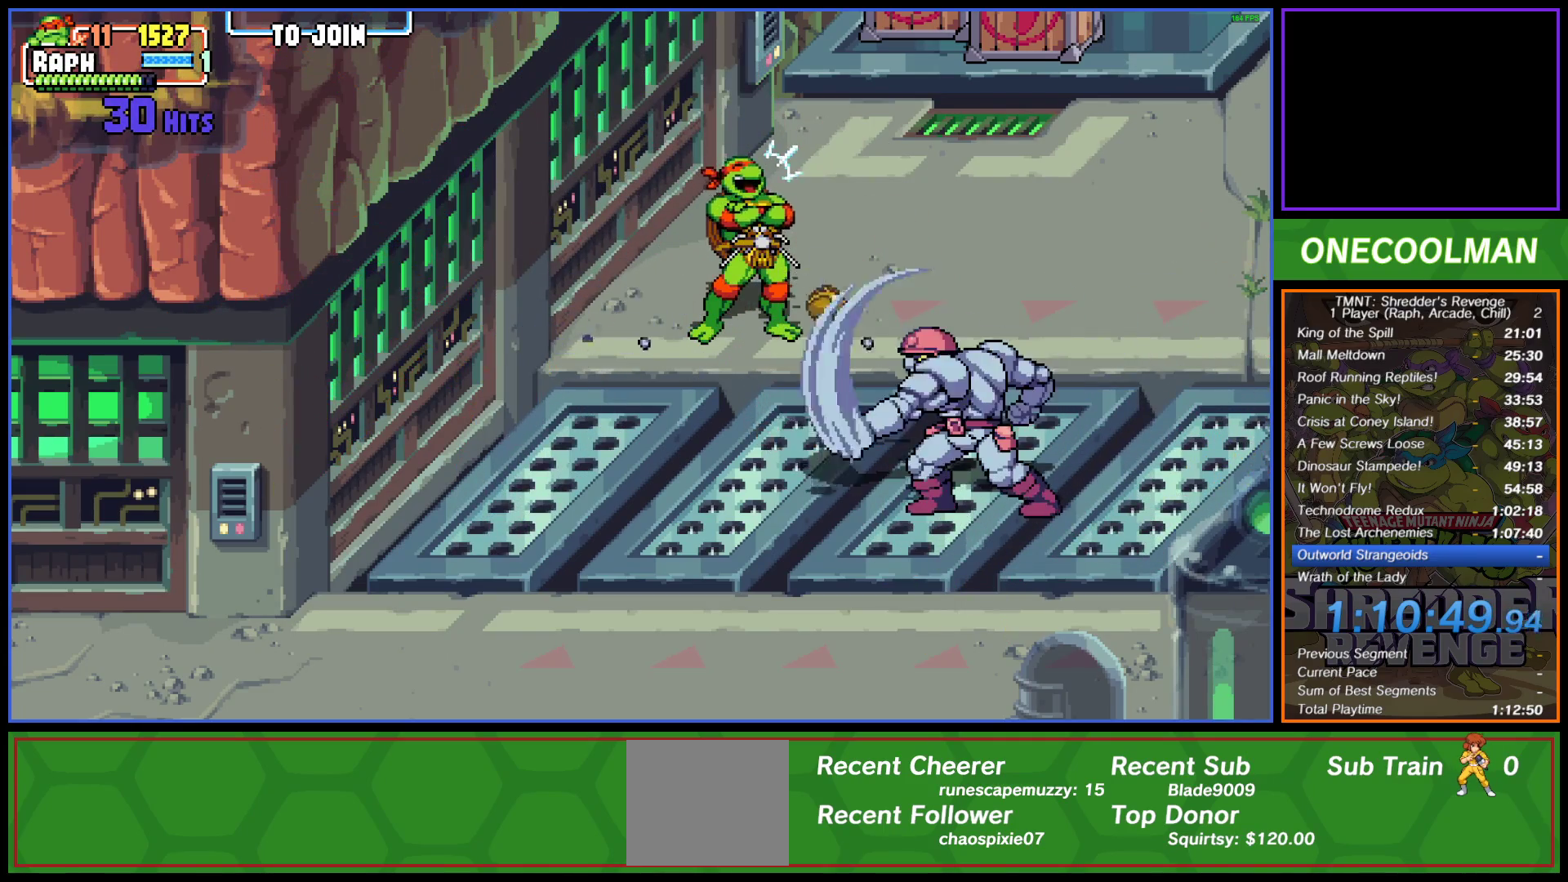
{"buttons": [], "left_stick": "center", "events": []}
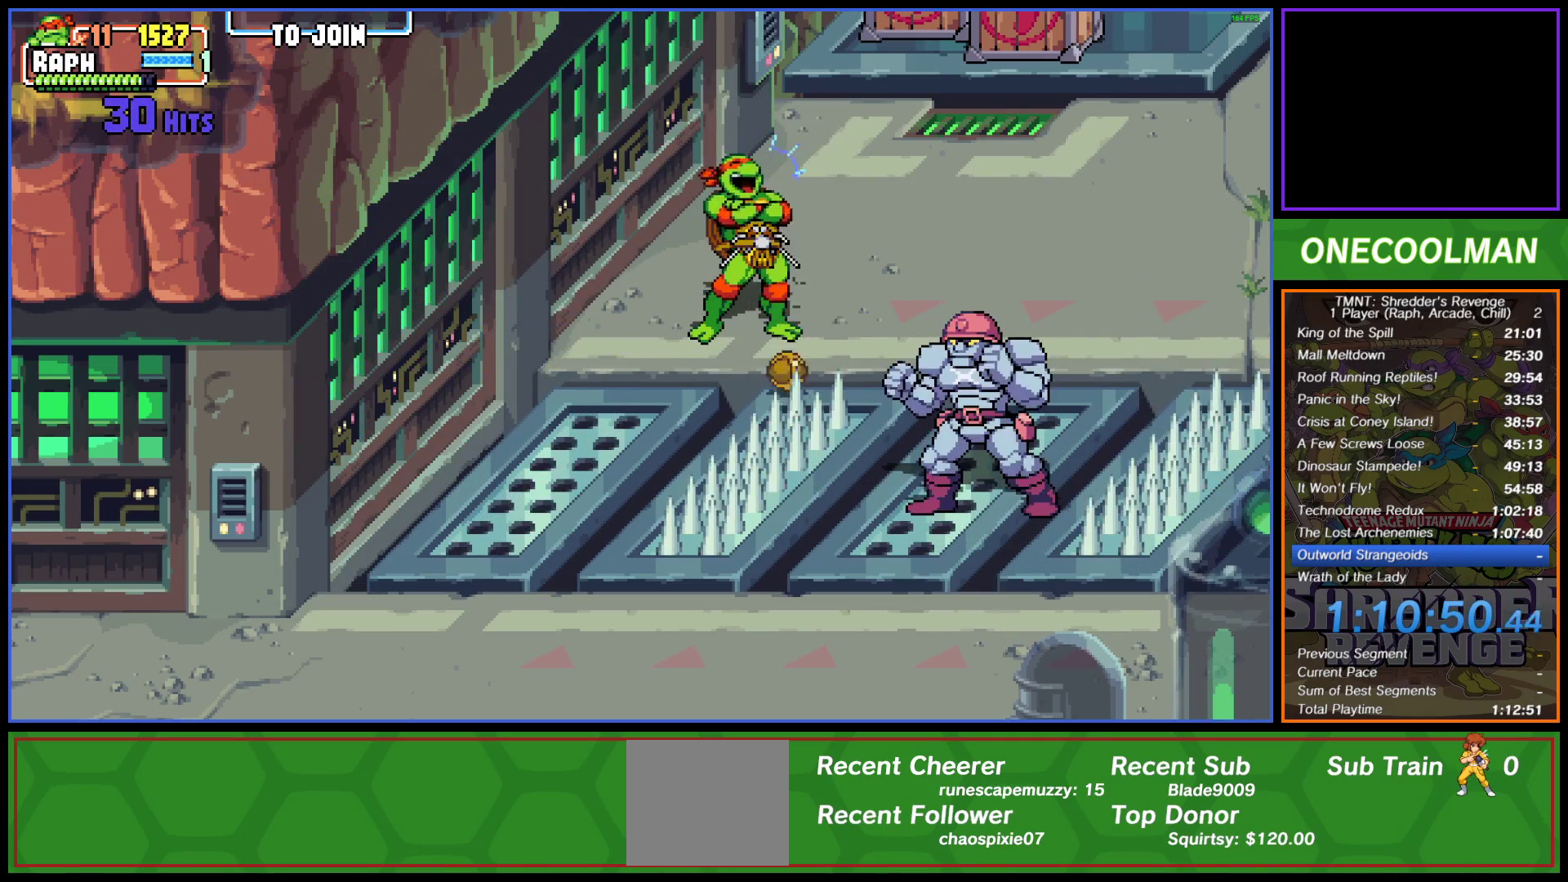
{"buttons": ["DPAD_DOWN", "DPAD_RIGHT"], "left_stick": "center", "events": [[300, "DPAD_RIGHT", "down"], [350, "CROSS", "down"], [417, "DPAD_DOWN", "down"], [433, "CROSS", "up"]]}
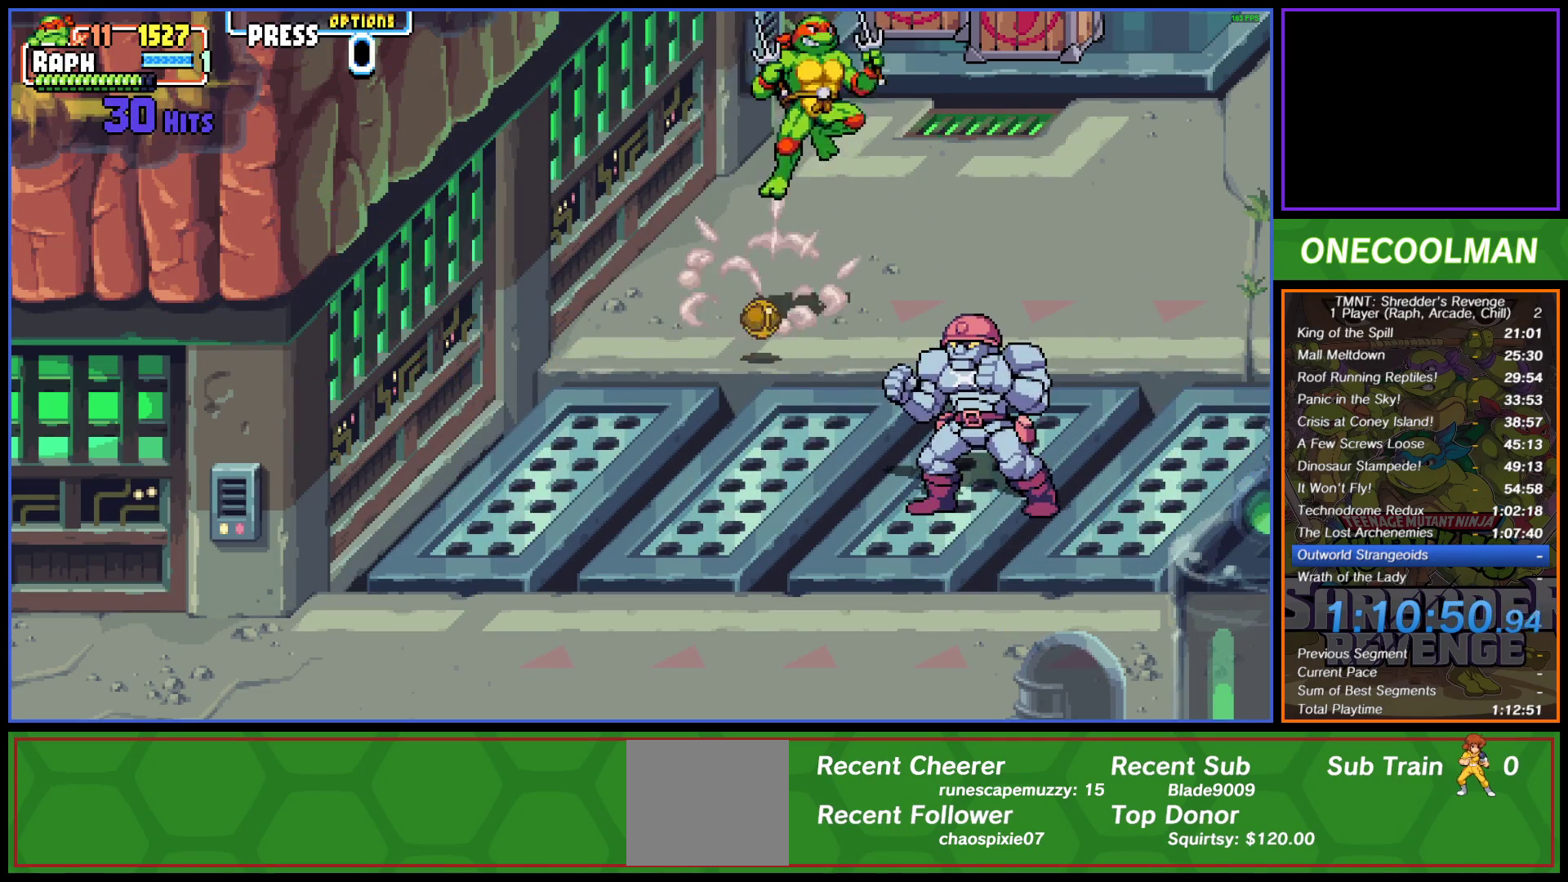
{"buttons": ["DPAD_DOWN"], "left_stick": "center", "events": [[417, "DPAD_RIGHT", "up"], [417, "SQUARE", "down"], [467, "SQUARE", "up"]]}
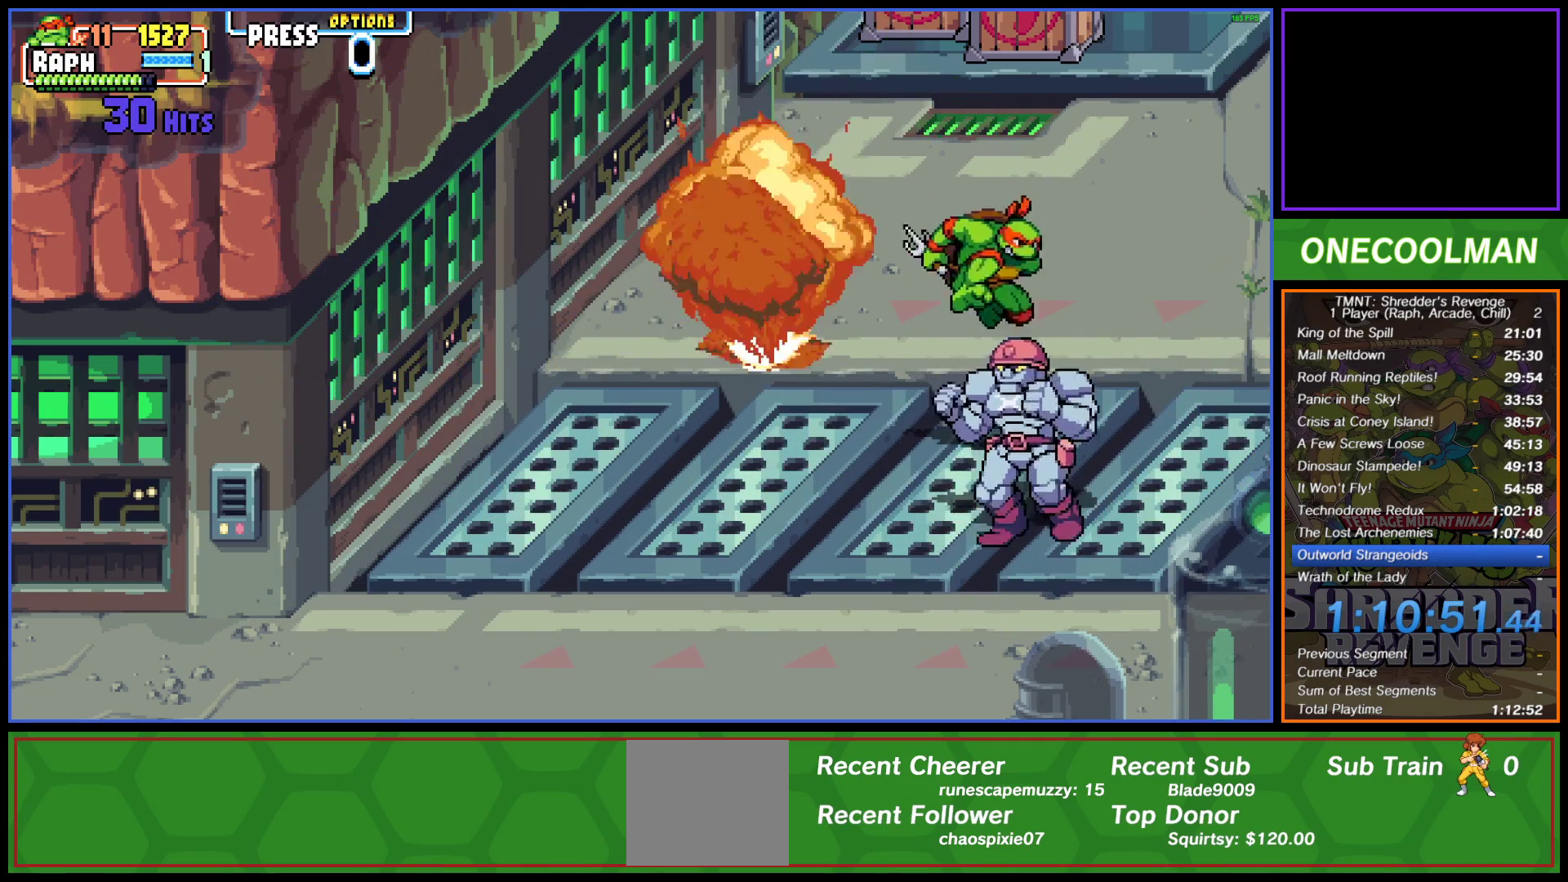
{"buttons": [], "left_stick": "center", "events": [[233, "DPAD_DOWN", "up"], [400, "TRIANGLE", "down"], [500, "TRIANGLE", "up"]]}
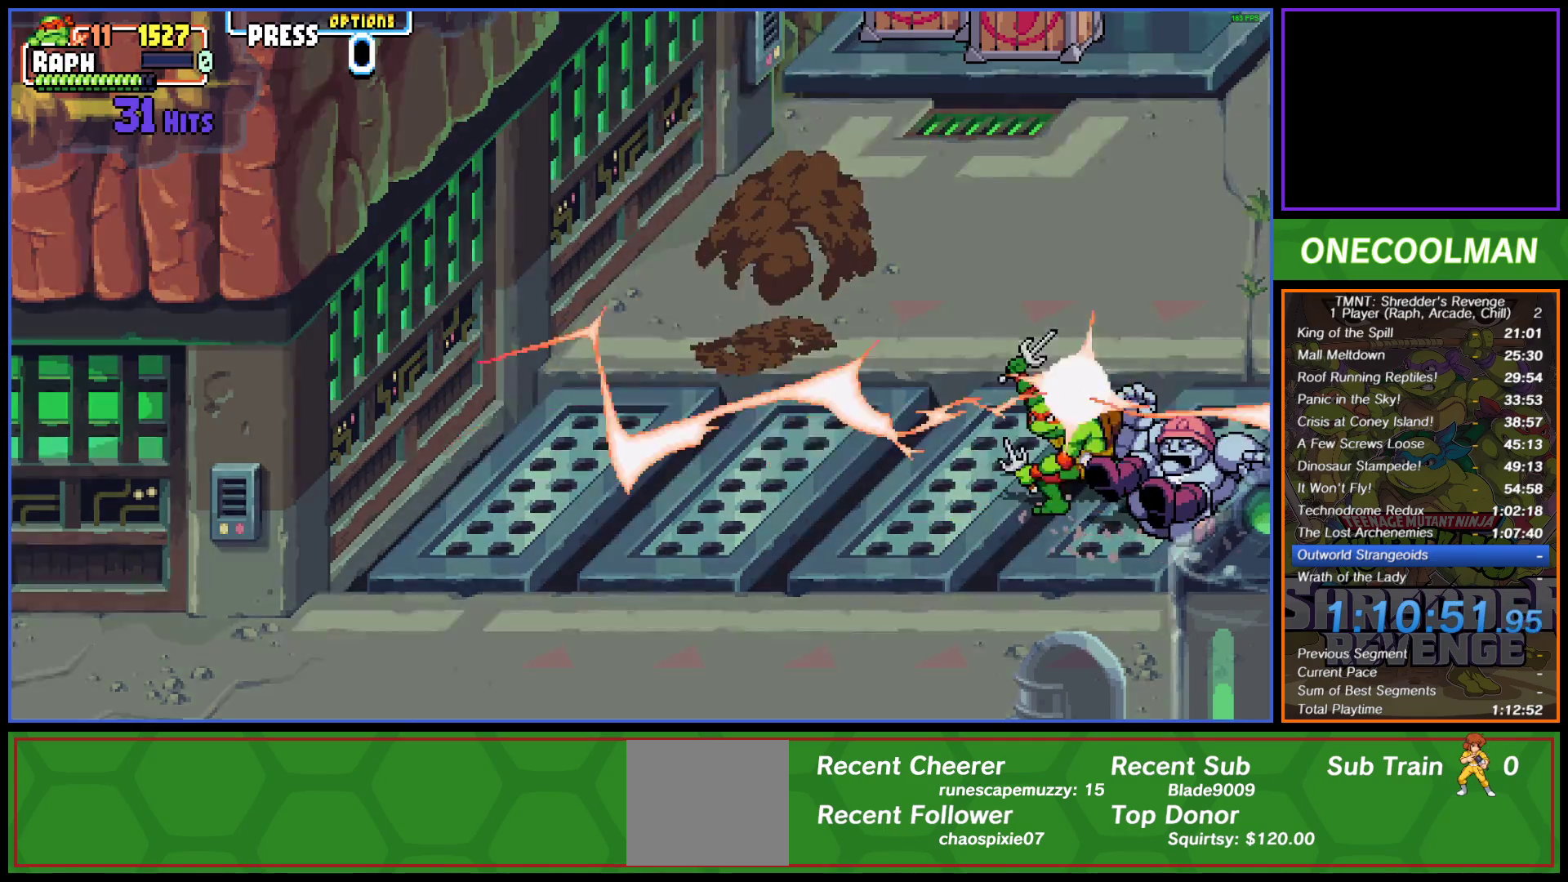
{"buttons": [], "left_stick": "center", "events": [[100, "TRIANGLE", "down"], [150, "TRIANGLE", "up"]]}
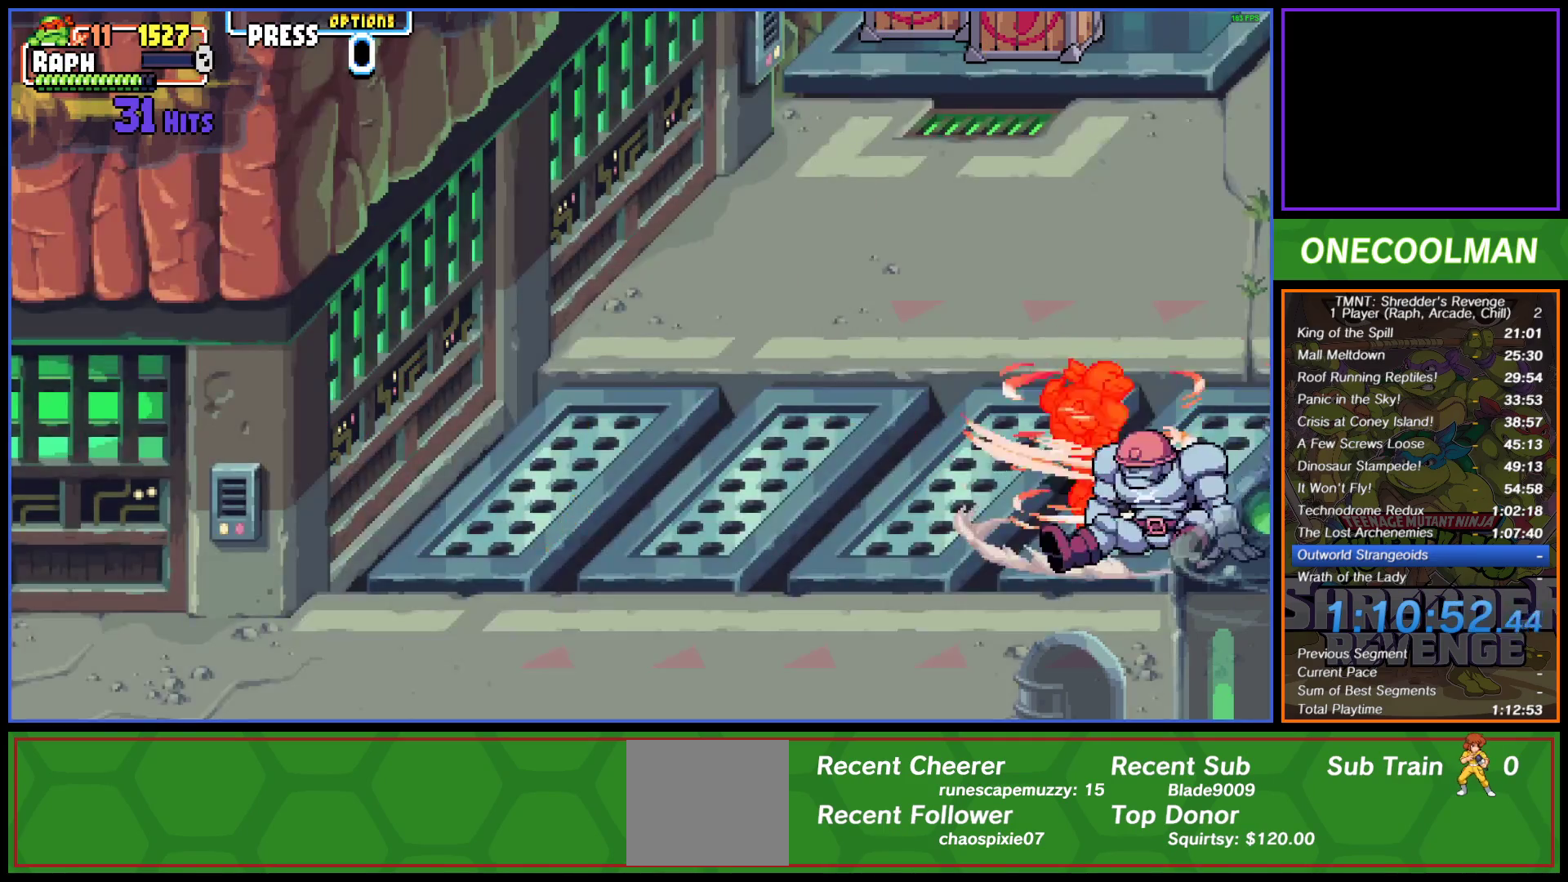
{"buttons": ["DPAD_RIGHT"], "left_stick": "center", "events": [[133, "DPAD_RIGHT", "down"], [150, "DPAD_UP", "down"], [283, "DPAD_RIGHT", "up"], [467, "DPAD_UP", "up"], [500, "DPAD_RIGHT", "down"]]}
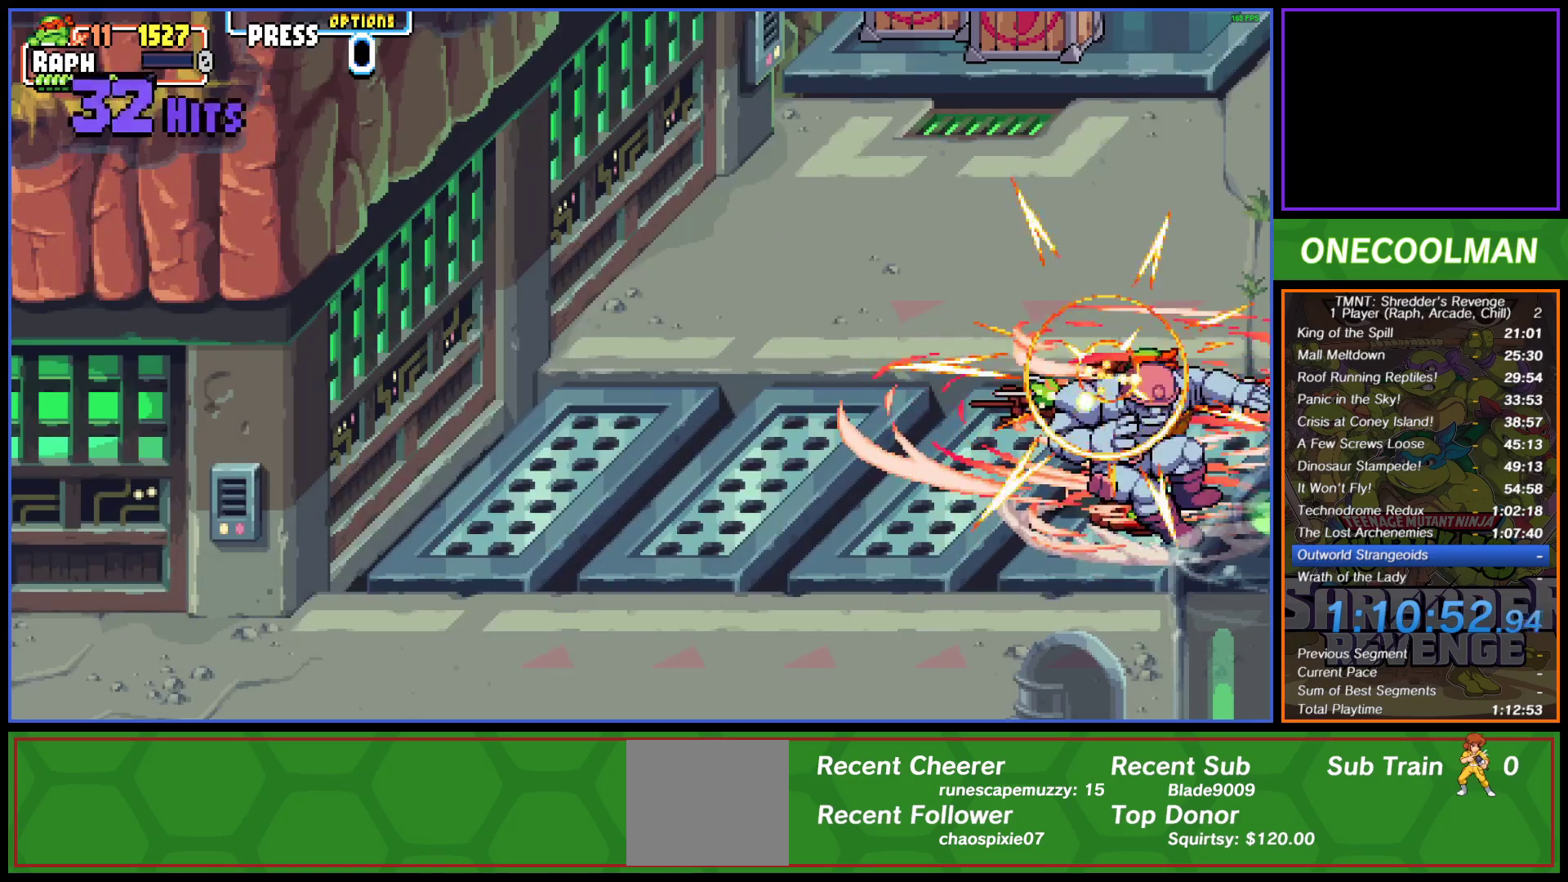
{"buttons": ["DPAD_UP", "DPAD_LEFT"], "left_stick": "center", "events": [[100, "DPAD_UP", "down"], [150, "DPAD_RIGHT", "up"], [417, "DPAD_LEFT", "down"]]}